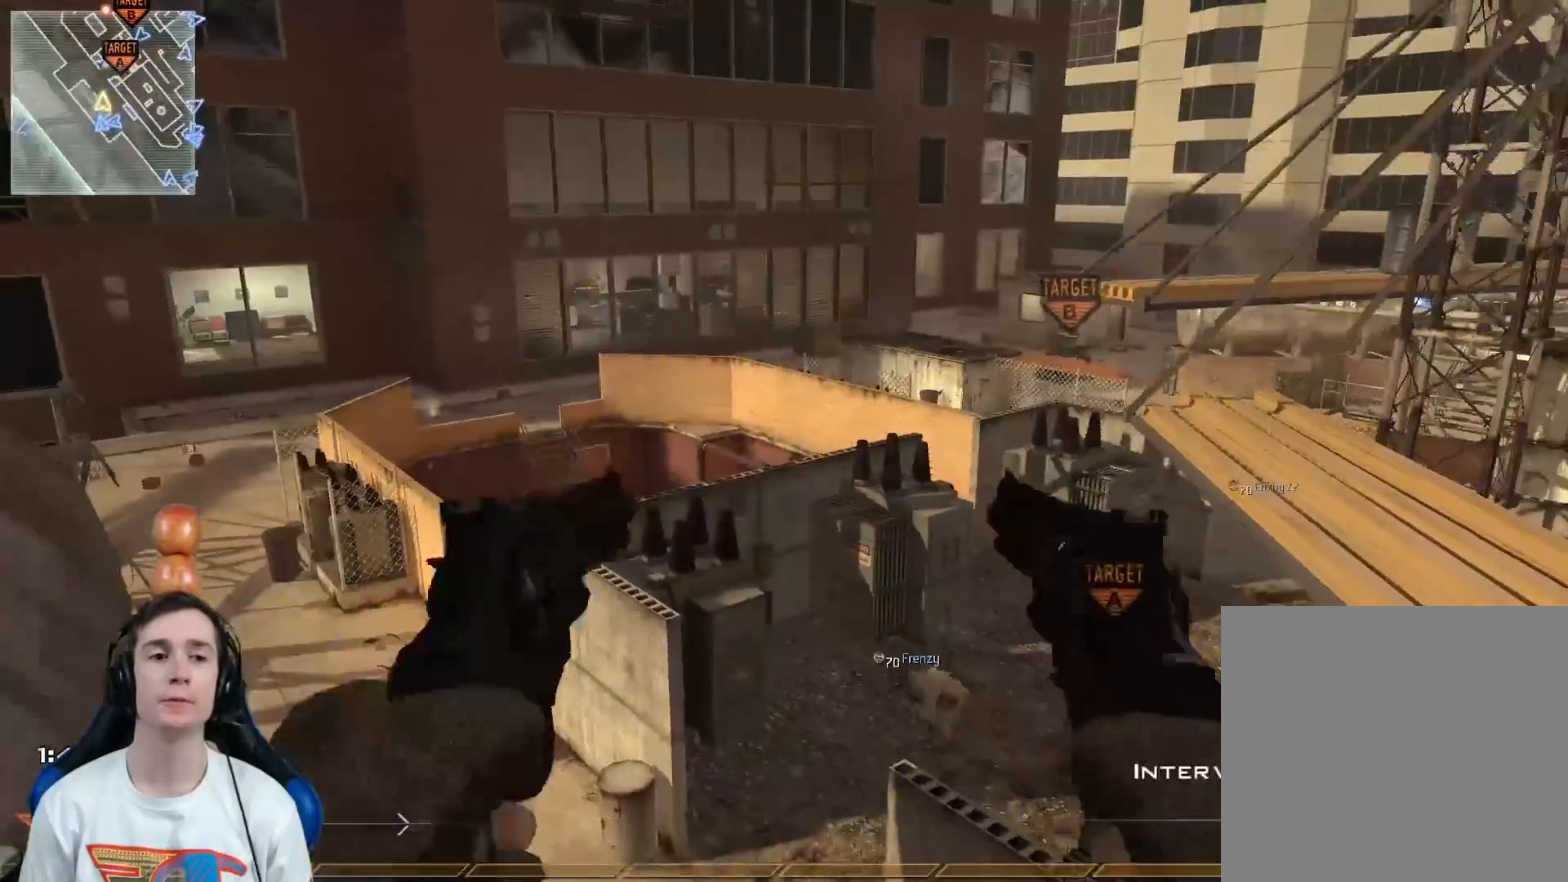
Gameplay with a controller (Xbox layout); each line is a JSON object with the inputs held at the frame after it. "events" lists button and stick changes between this image and that frame as [ms after this image, input, new state], when the widget could be followed in between.
{"buttons": [], "left_stick": "left", "right_stick": "right", "events": [[66, "Y", "up"], [100, "left_stick", "up-left"], [166, "Y", "down"], [267, "Y", "up"], [450, "left_stick", "left"], [450, "right_stick", "right"]]}
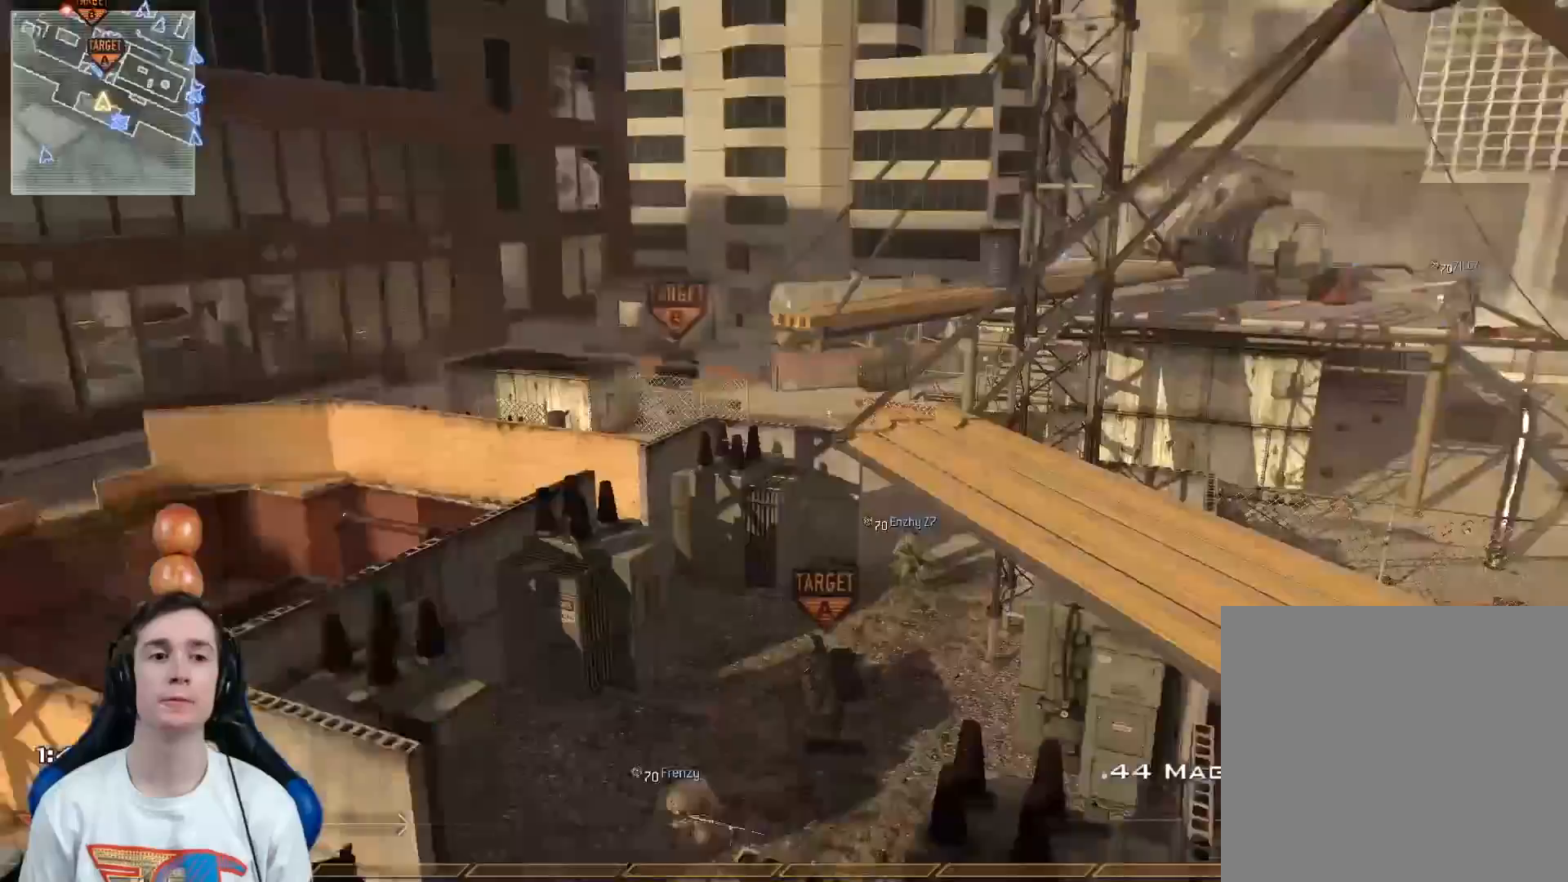
{"buttons": ["X", "L3"], "left_stick": "up", "right_stick": "up-left", "events": [[17, "left_stick", "down"], [167, "left_stick", "center"], [234, "right_stick", "center"], [400, "left_stick", "up"], [434, "X", "down"], [467, "right_stick", "up-left"], [484, "L3", "down"]]}
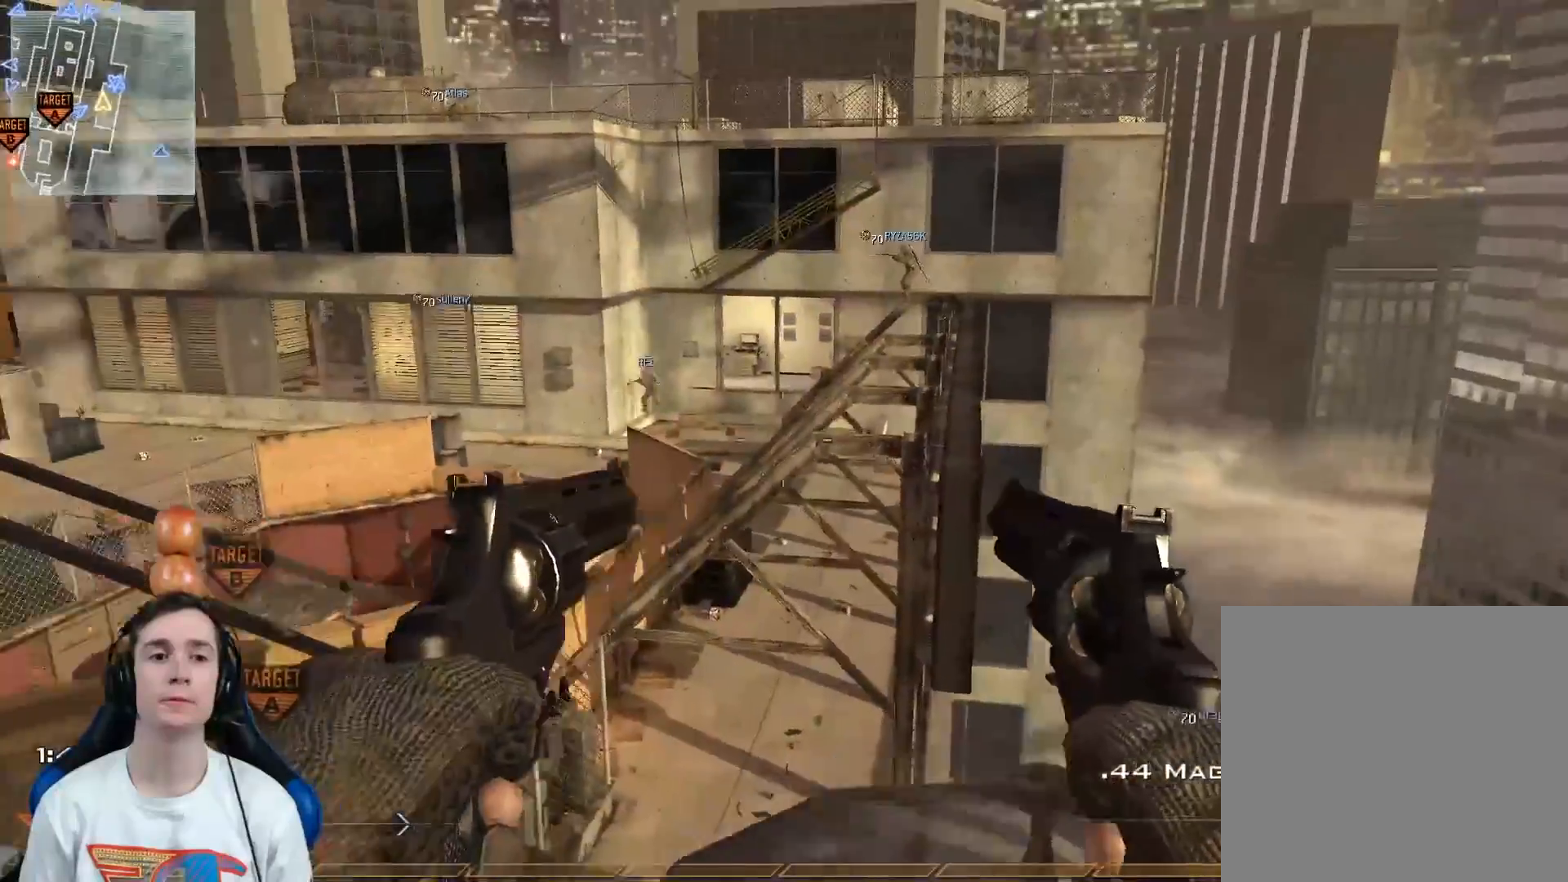
{"buttons": ["L3"], "left_stick": "up", "right_stick": "right", "events": [[16, "X", "up"], [83, "Y", "down"], [116, "right_stick", "center"], [150, "Y", "up"], [183, "right_stick", "right"], [250, "A", "down"], [367, "A", "up"]]}
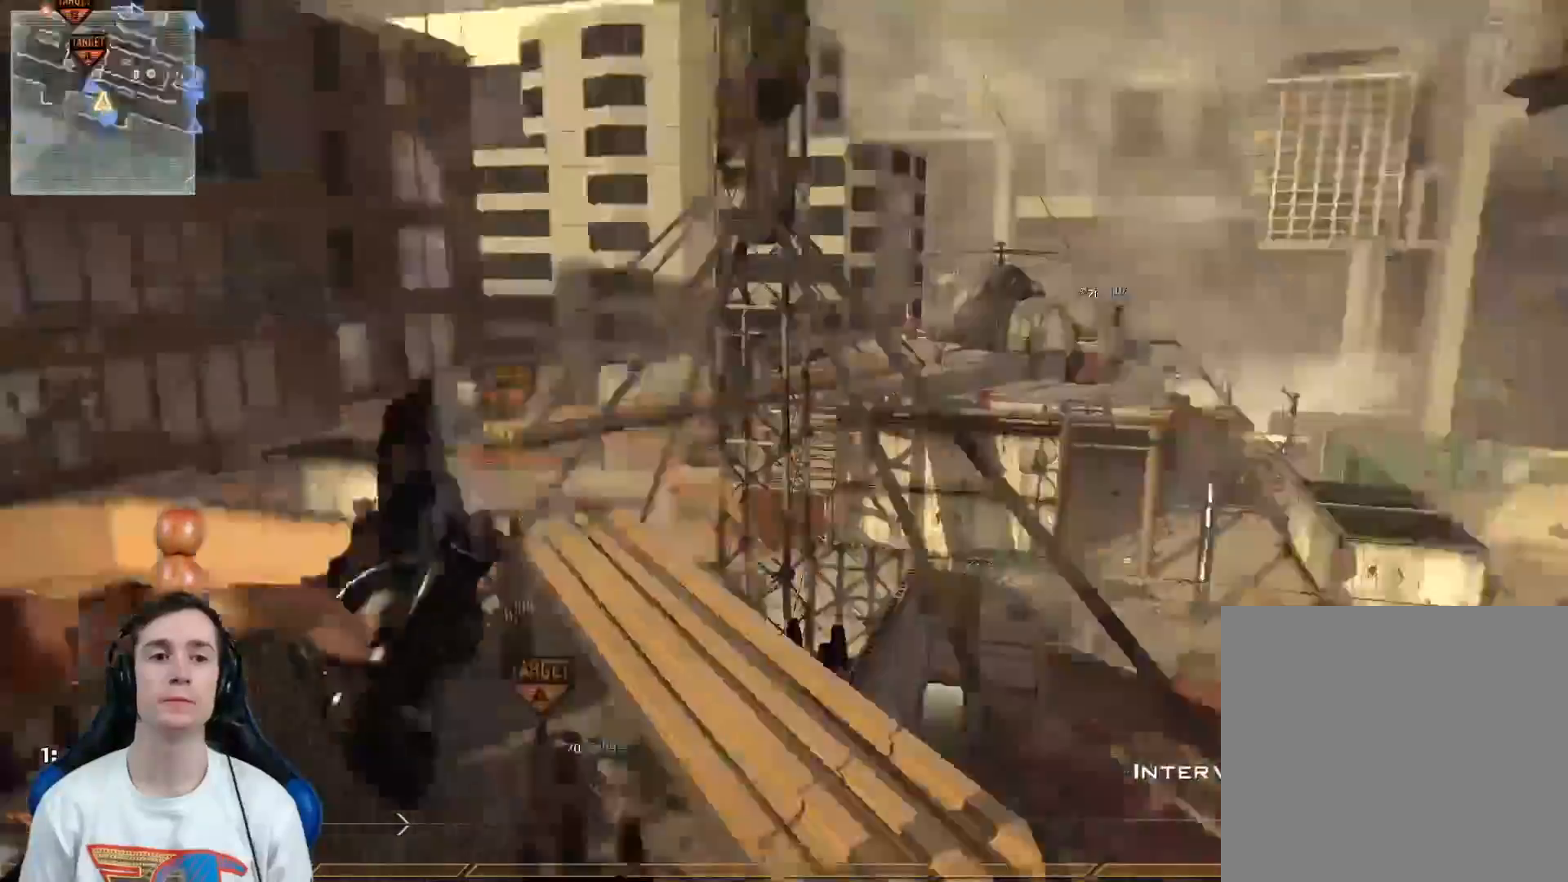
{"buttons": [], "left_stick": "up", "right_stick": "center", "events": [[50, "Y", "down"], [117, "L3", "up"], [117, "Y", "up"], [184, "left_stick", "center"], [200, "Y", "down"], [300, "Y", "up"], [334, "right_stick", "center"], [367, "left_stick", "up"]]}
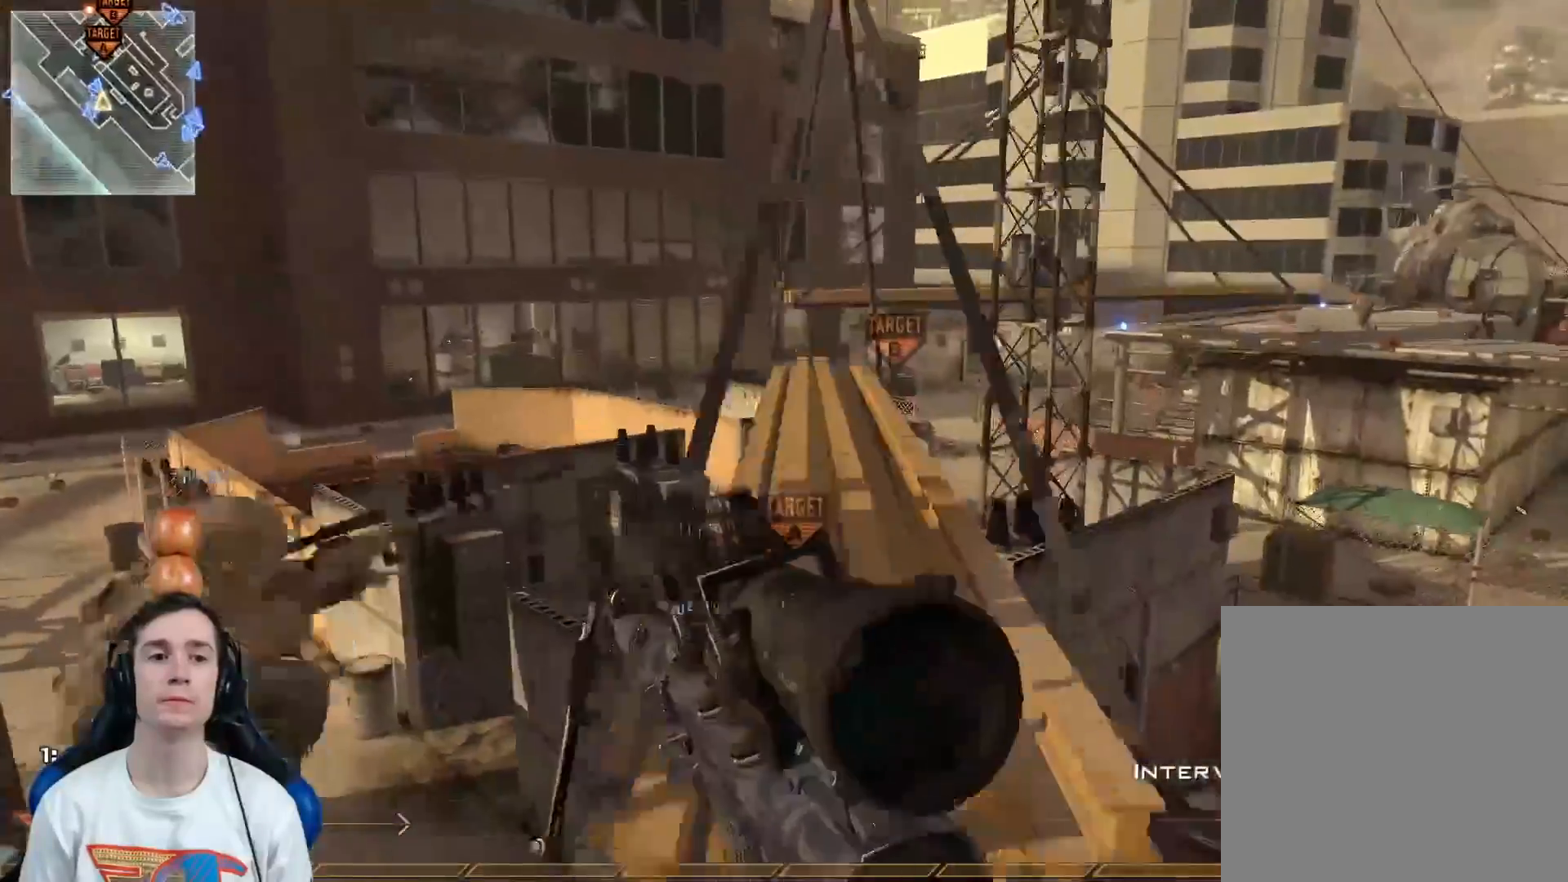
{"buttons": [], "left_stick": "left", "right_stick": "left", "events": [[100, "R2", "down"], [100, "right_stick", "left"], [150, "X", "down"], [150, "right_stick", "center"], [216, "R2", "up"], [216, "left_stick", "left"], [250, "X", "up"], [500, "right_stick", "left"]]}
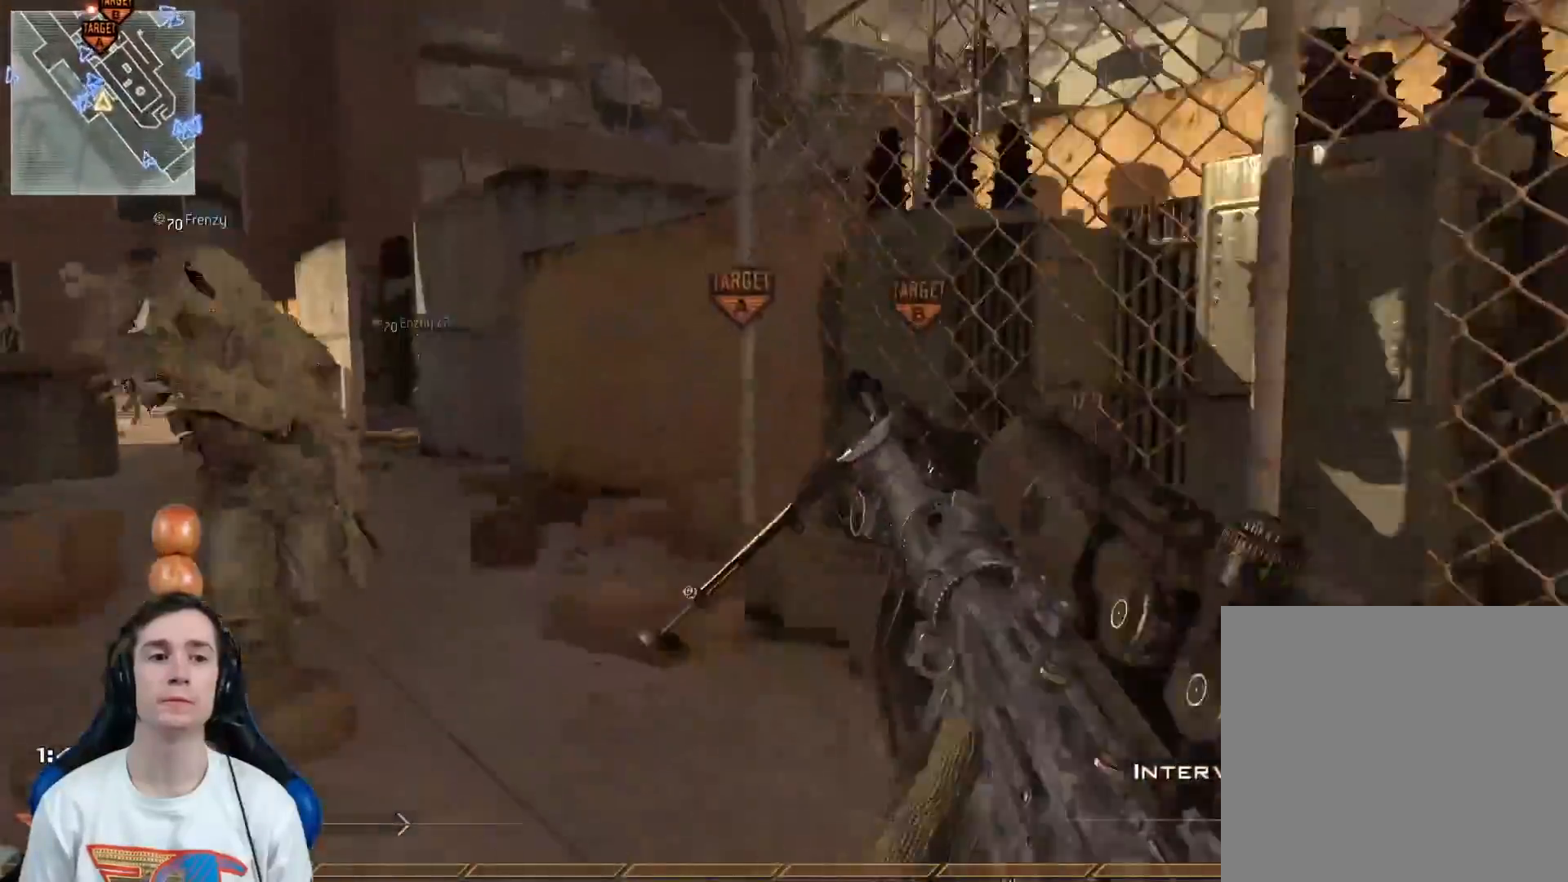
{"buttons": [], "left_stick": "up-left", "right_stick": "center", "events": [[150, "left_stick", "up-left"], [184, "right_stick", "center"]]}
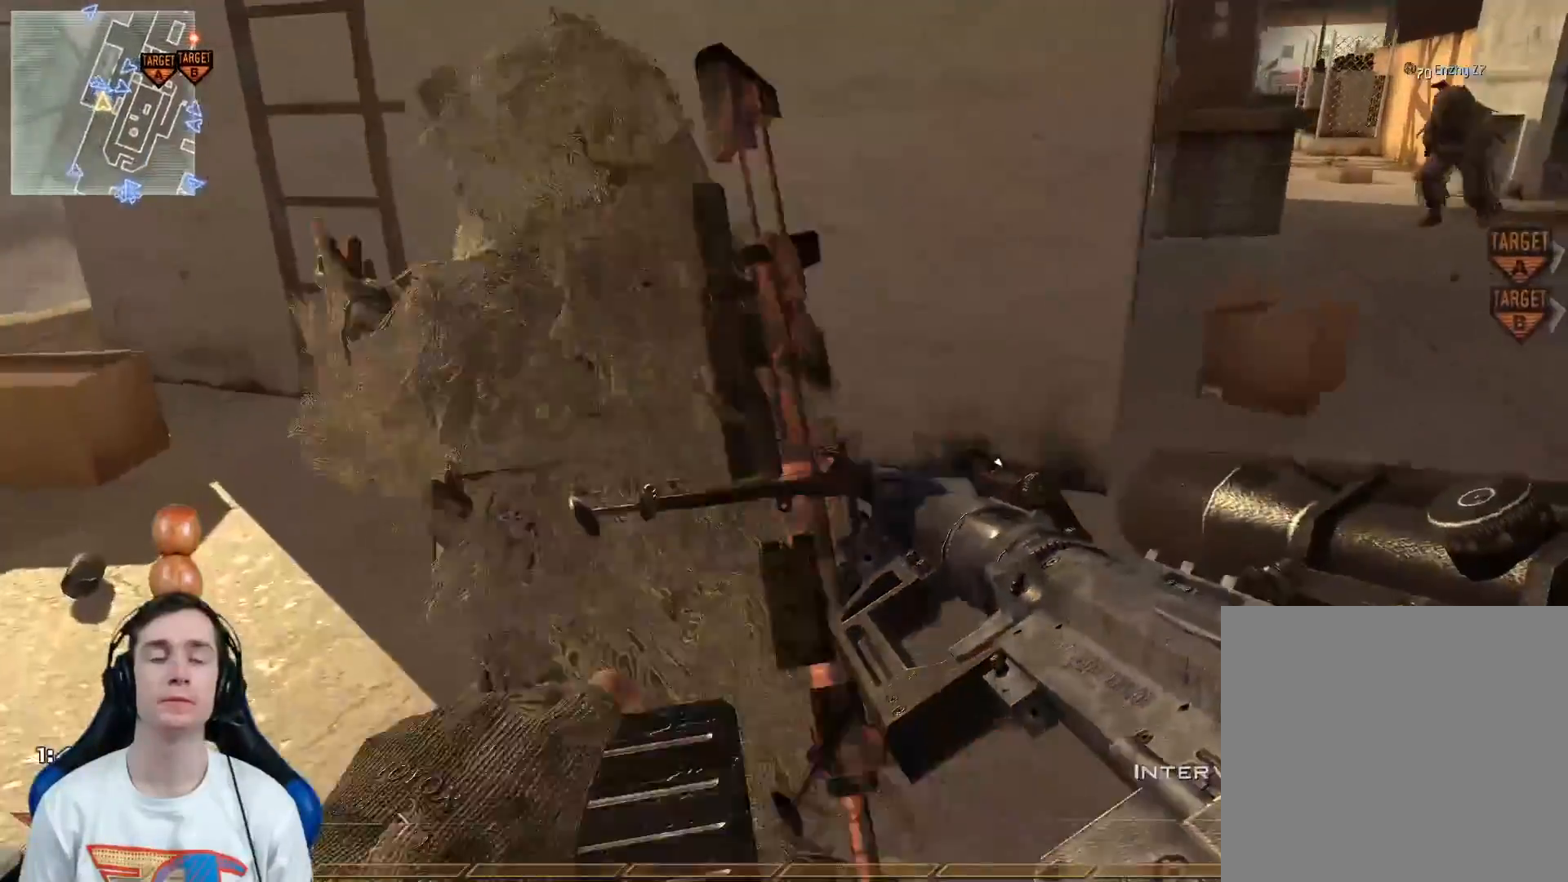
{"buttons": [], "left_stick": "up-left", "right_stick": "center", "events": []}
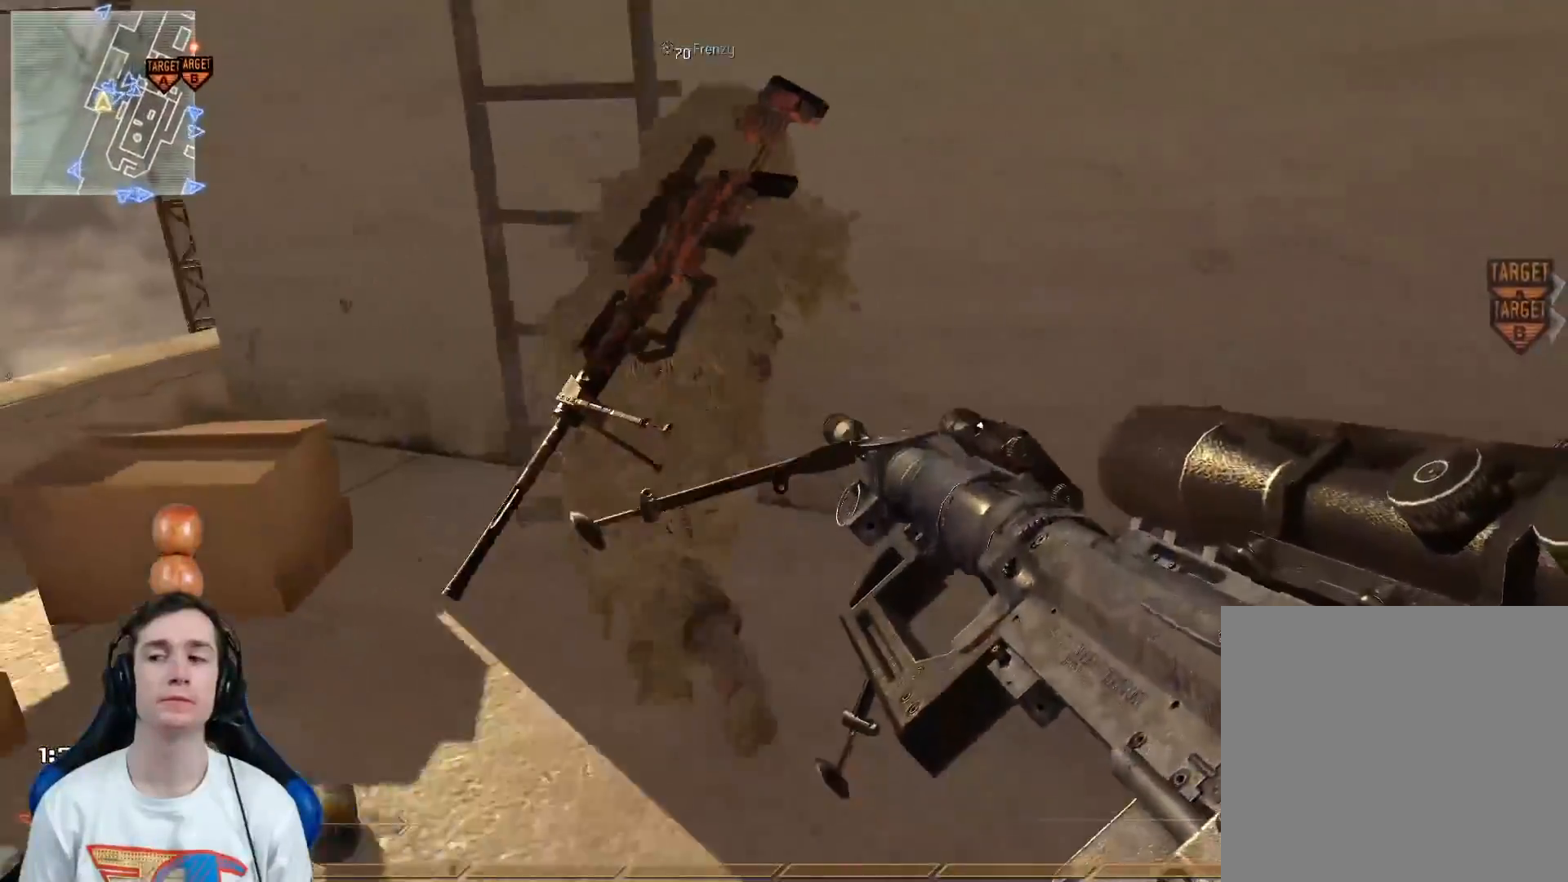
{"buttons": [], "left_stick": "center", "right_stick": "center", "events": [[350, "left_stick", "center"]]}
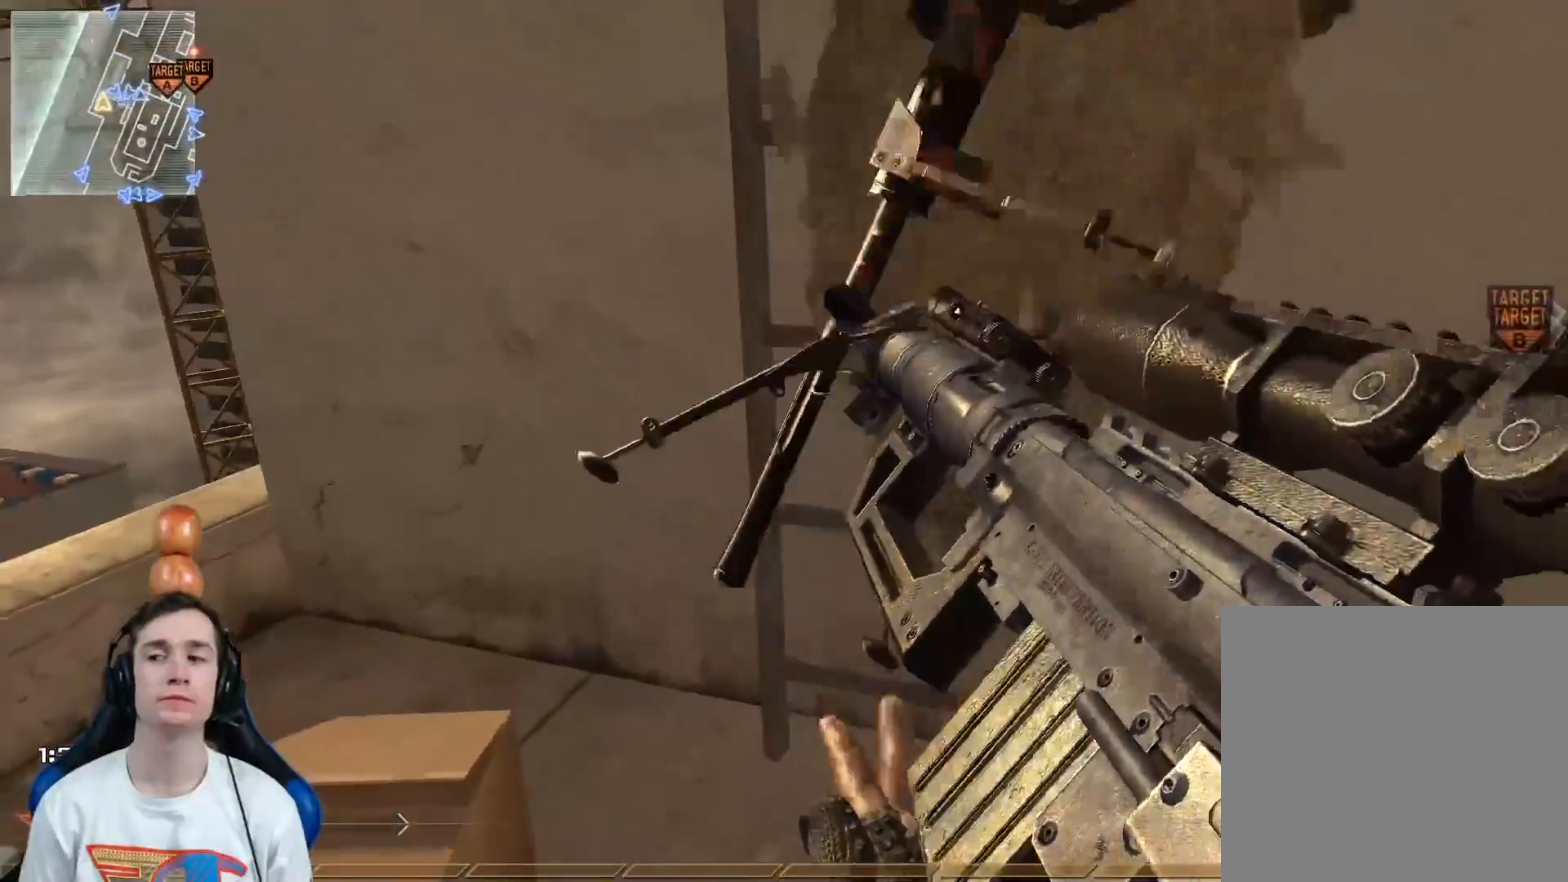
{"buttons": [], "left_stick": "up", "right_stick": "center", "events": [[417, "left_stick", "up"]]}
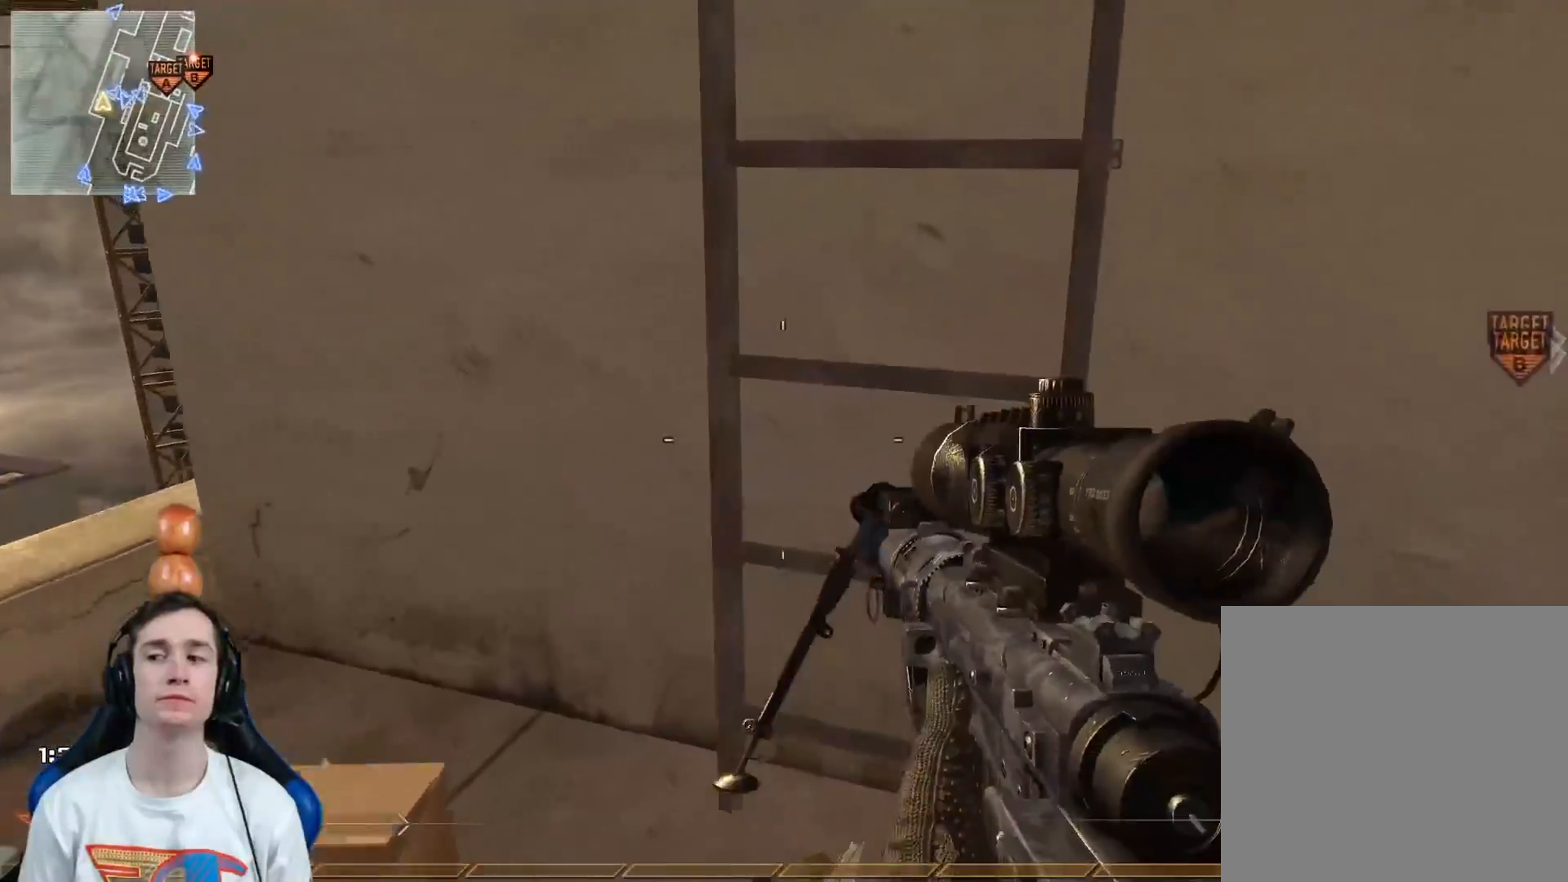
{"buttons": ["L3"], "left_stick": "up-right", "right_stick": "center", "events": [[134, "Y", "down"], [134, "right_stick", "up"], [200, "Y", "up"], [284, "left_stick", "up-right"], [417, "L3", "down"], [417, "right_stick", "center"]]}
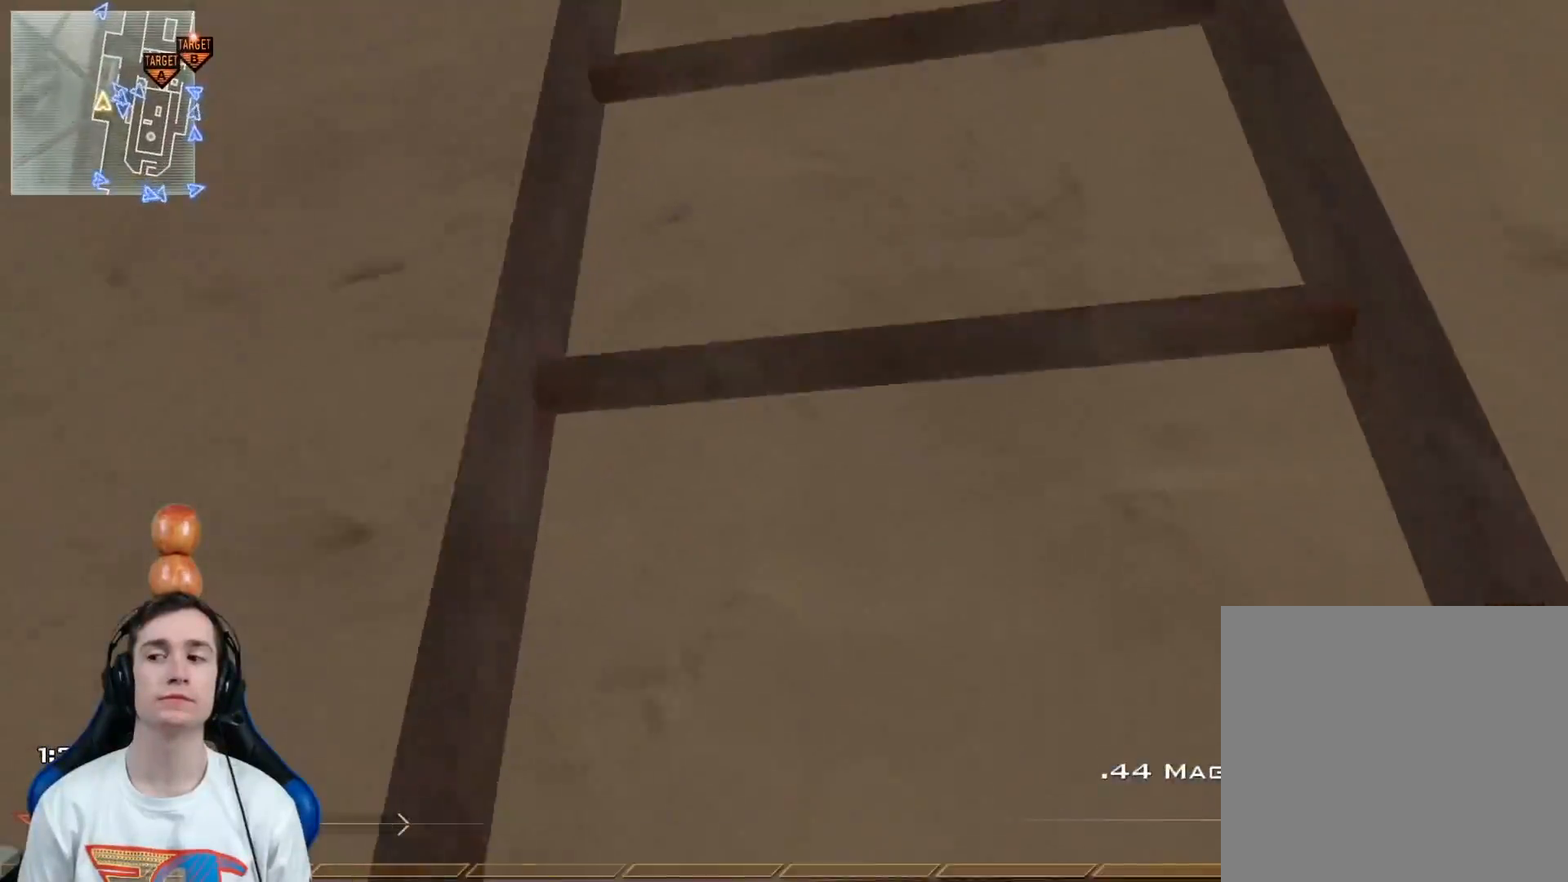
{"buttons": [], "left_stick": "up", "right_stick": "right", "events": [[66, "left_stick", "up"], [133, "L3", "up"], [450, "right_stick", "right"]]}
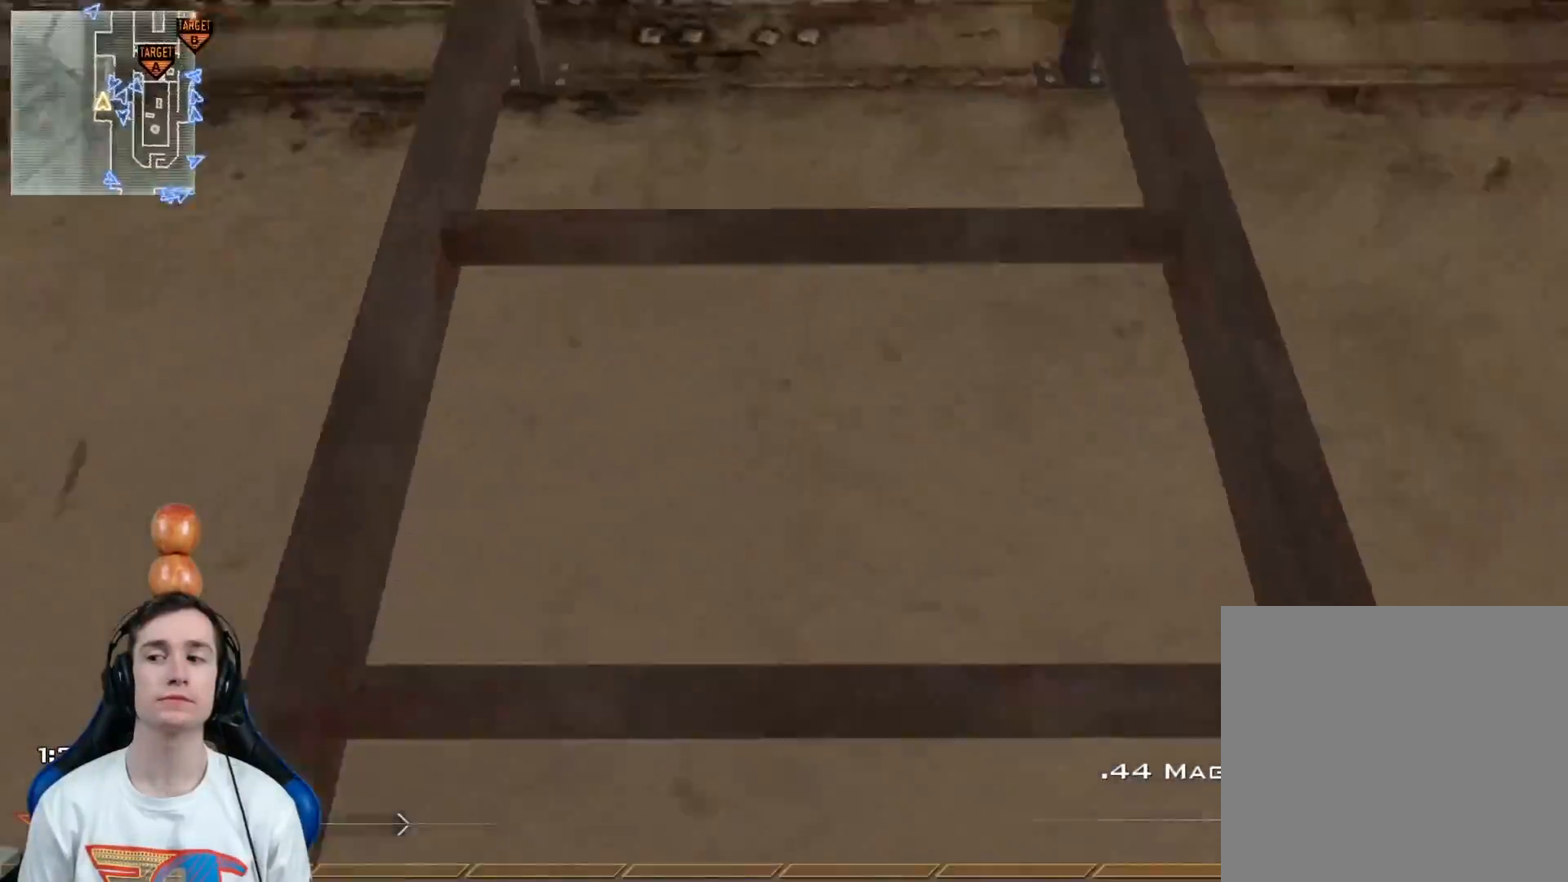
{"buttons": [], "left_stick": "up", "right_stick": "center", "events": [[50, "right_stick", "center"]]}
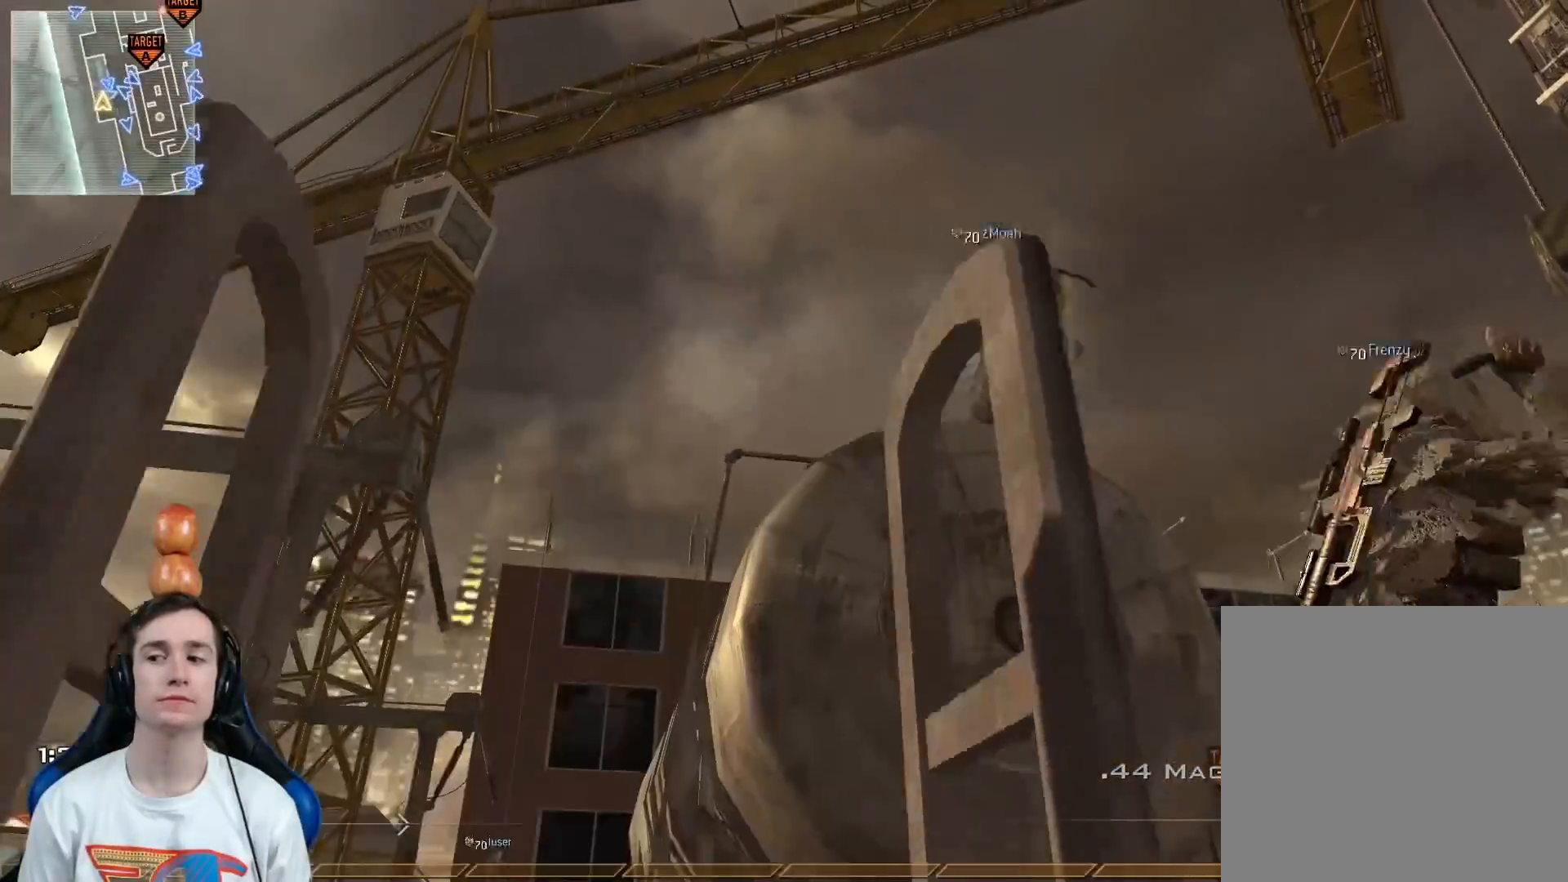
{"buttons": [], "left_stick": "up", "right_stick": "center", "events": []}
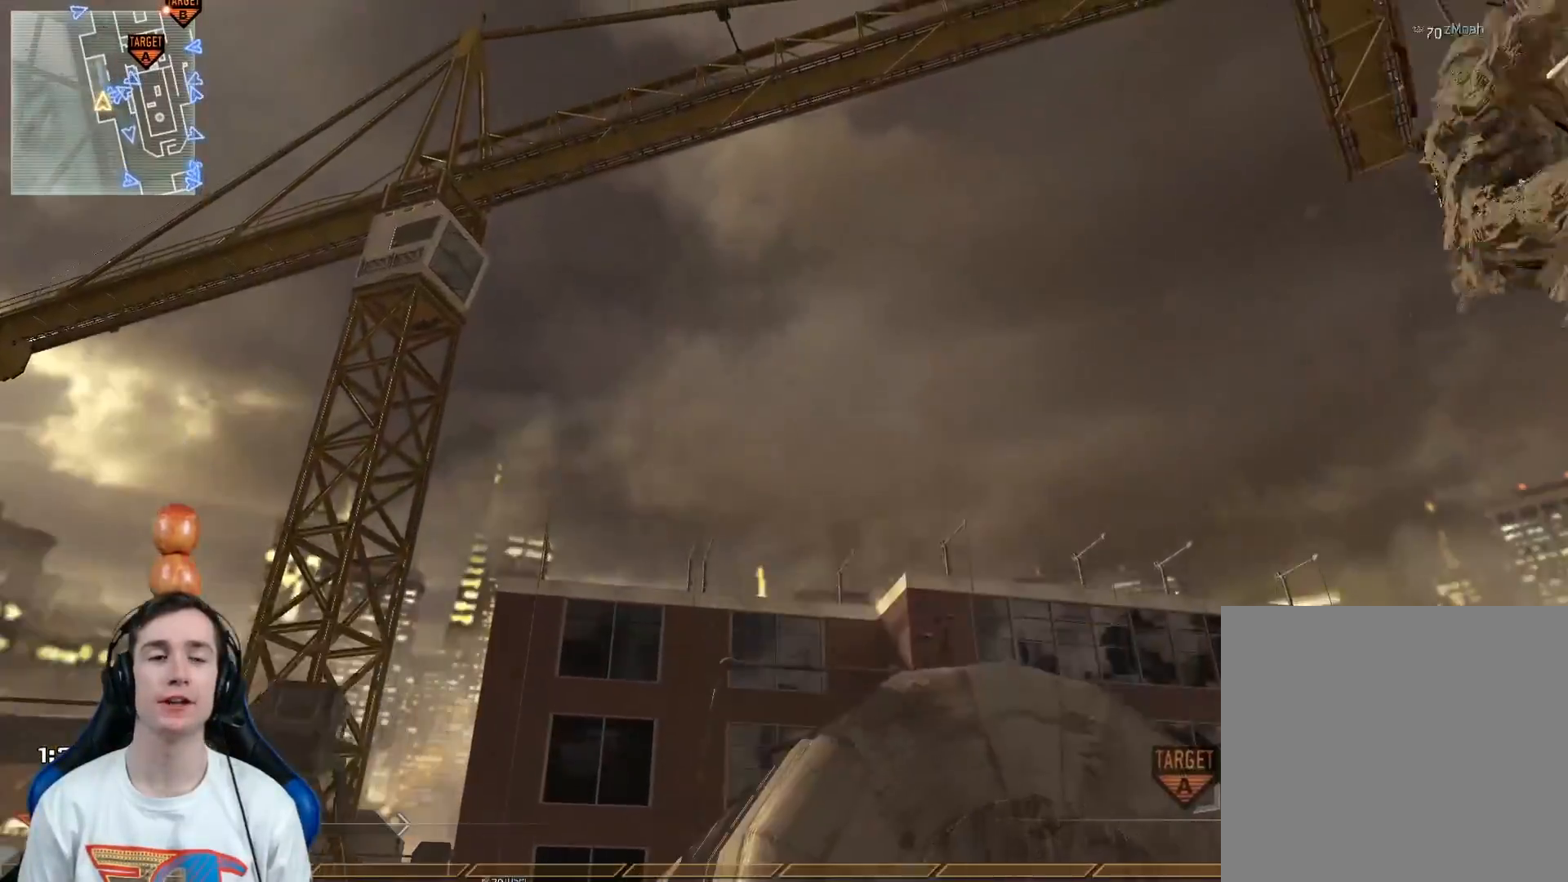
{"buttons": [], "left_stick": "up-right", "right_stick": "down-right", "events": [[117, "left_stick", "up-left"], [267, "left_stick", "up"], [300, "right_stick", "down-right"], [400, "left_stick", "up-right"]]}
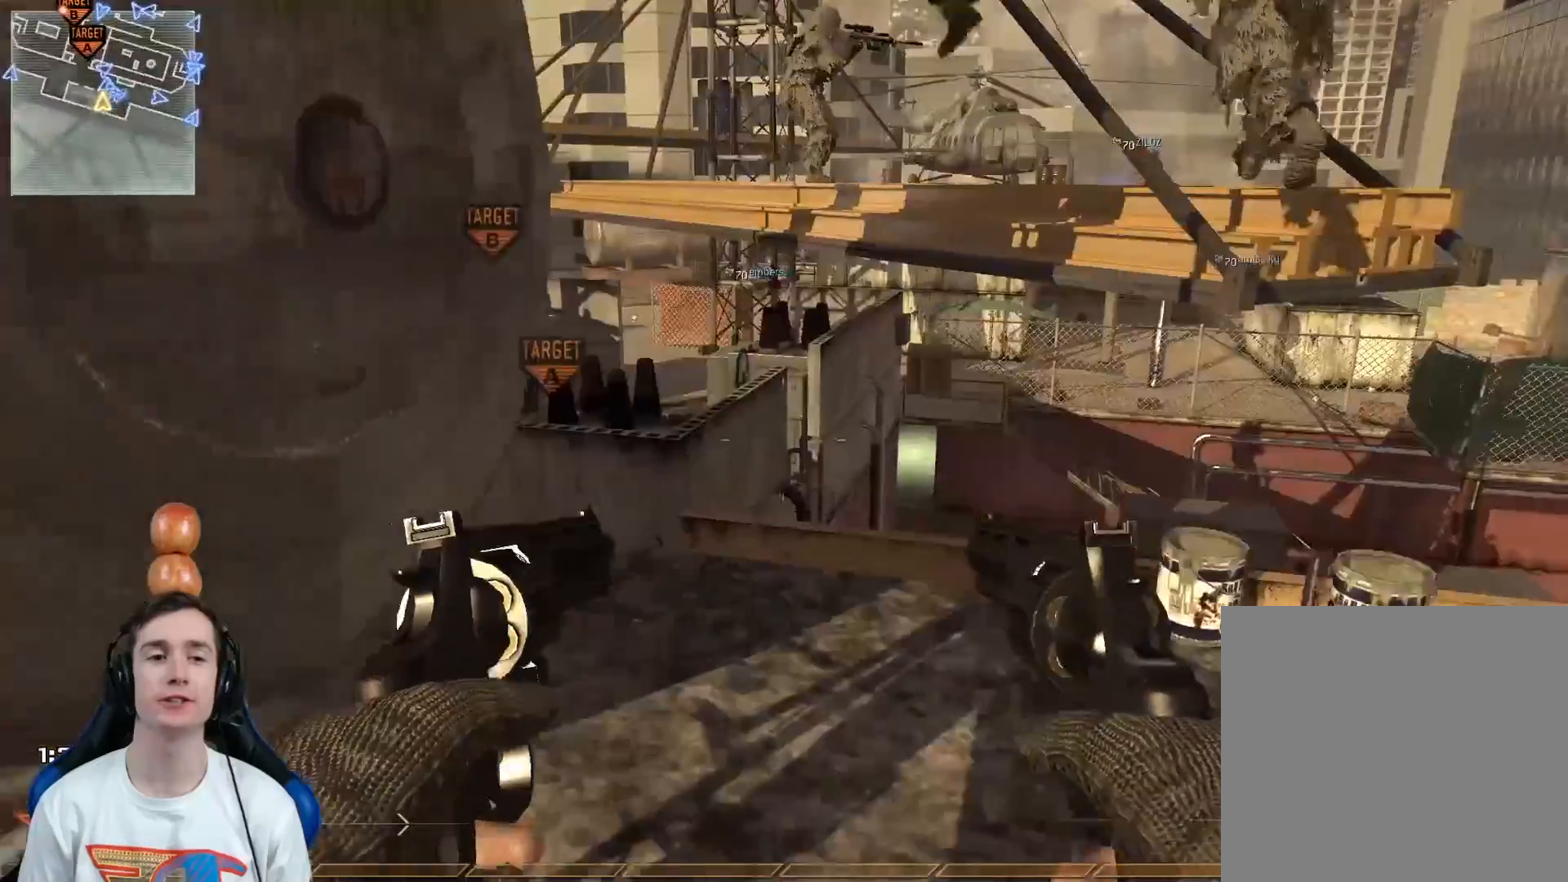
{"buttons": [], "left_stick": "up-right", "right_stick": "center", "events": [[16, "right_stick", "center"]]}
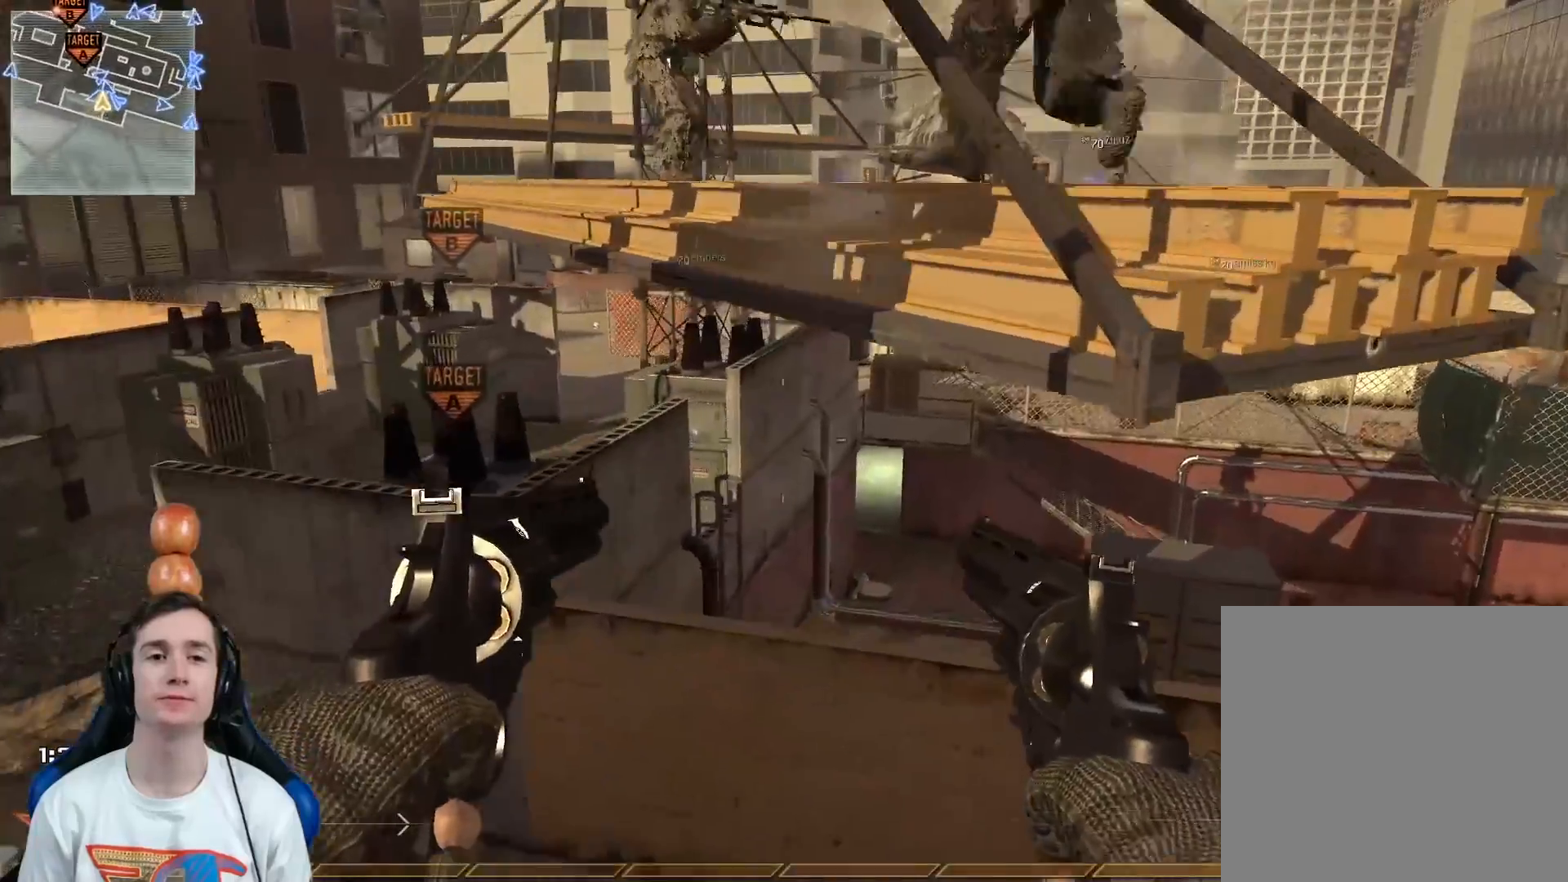
{"buttons": ["A"], "left_stick": "up-right", "right_stick": "center", "events": [[67, "A", "down"], [217, "A", "up"], [451, "A", "down"]]}
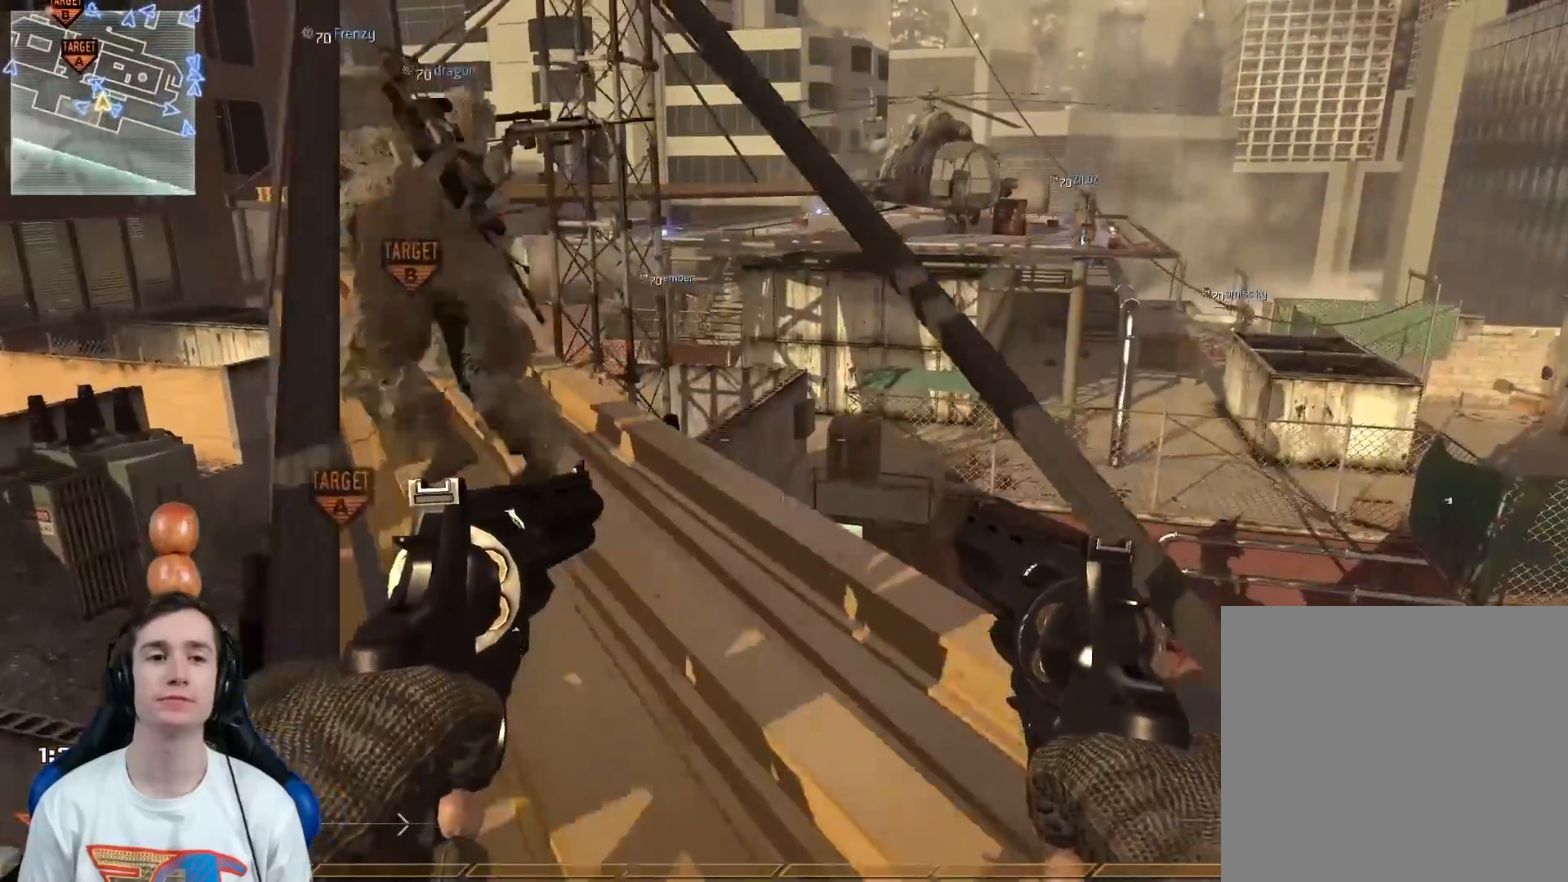
{"buttons": [], "left_stick": "center", "right_stick": "left", "events": [[100, "A", "up"], [300, "left_stick", "center"], [350, "right_stick", "left"], [367, "Y", "down"], [450, "Y", "up"]]}
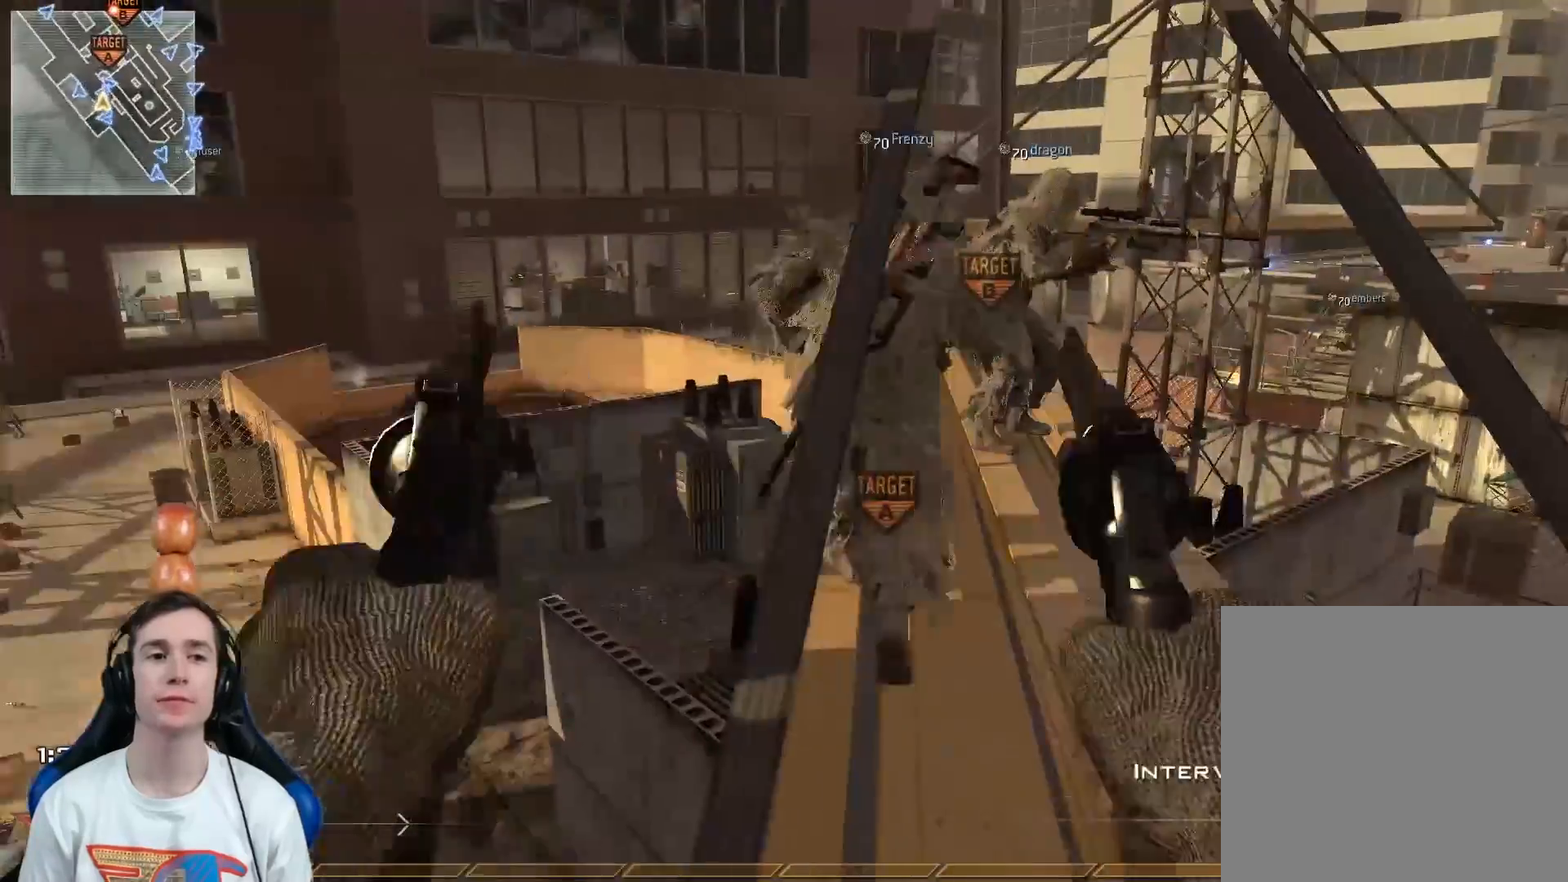
{"buttons": [], "left_stick": "center", "right_stick": "left", "events": [[17, "right_stick", "center"], [50, "Y", "down"], [83, "Y", "up"], [184, "left_stick", "right"], [184, "right_stick", "left"], [350, "right_stick", "center"], [467, "left_stick", "center"], [467, "right_stick", "left"]]}
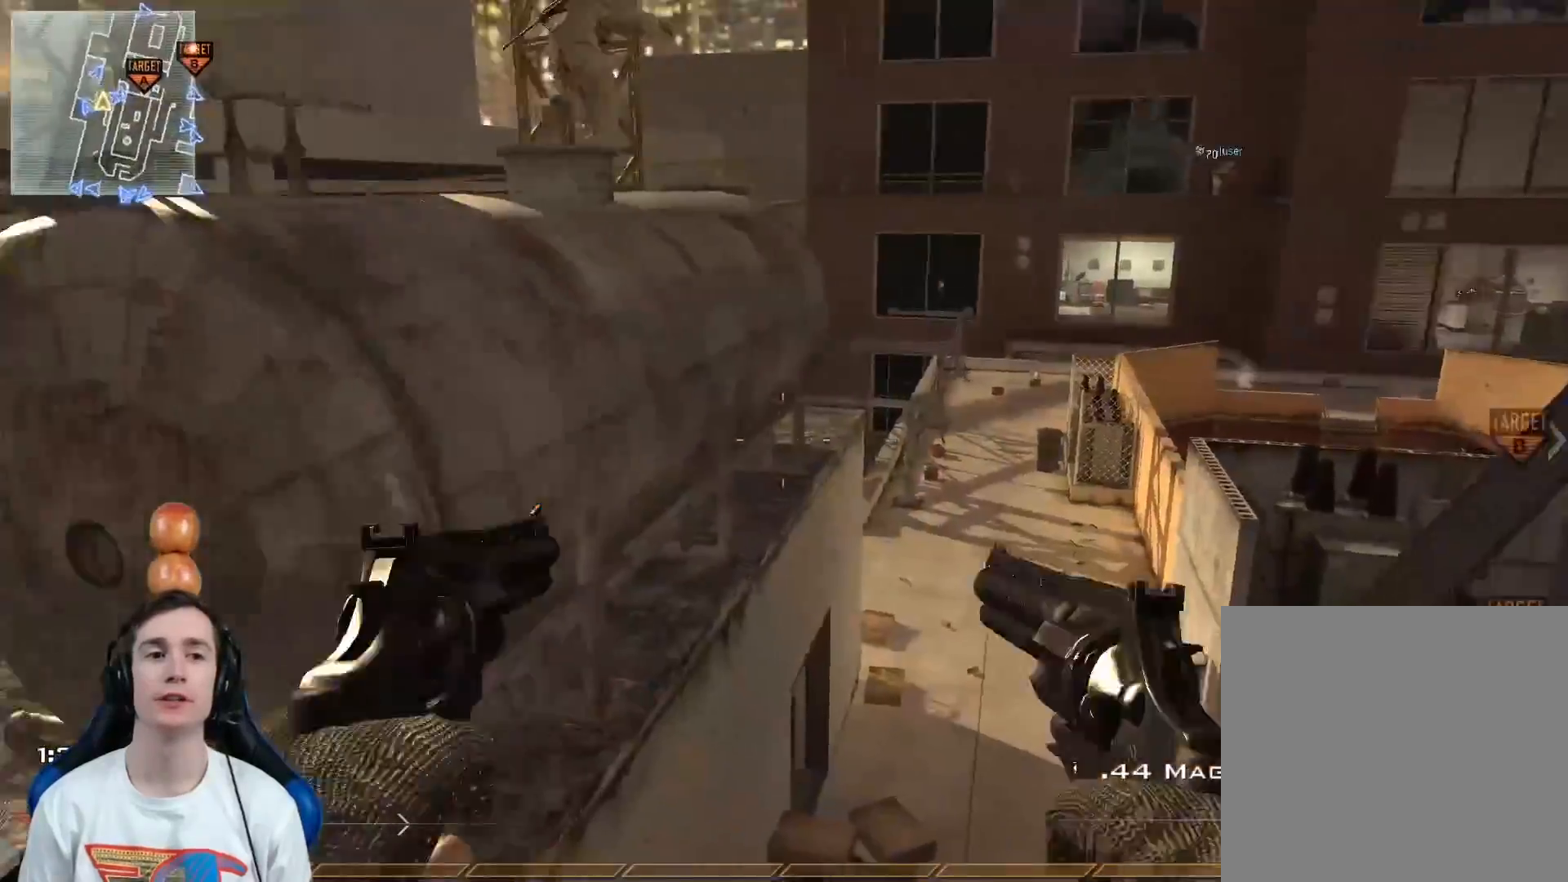
{"buttons": ["L3"], "left_stick": "up", "right_stick": "center", "events": [[100, "right_stick", "center"], [233, "left_stick", "down-right"], [400, "left_stick", "up"], [500, "L3", "down"]]}
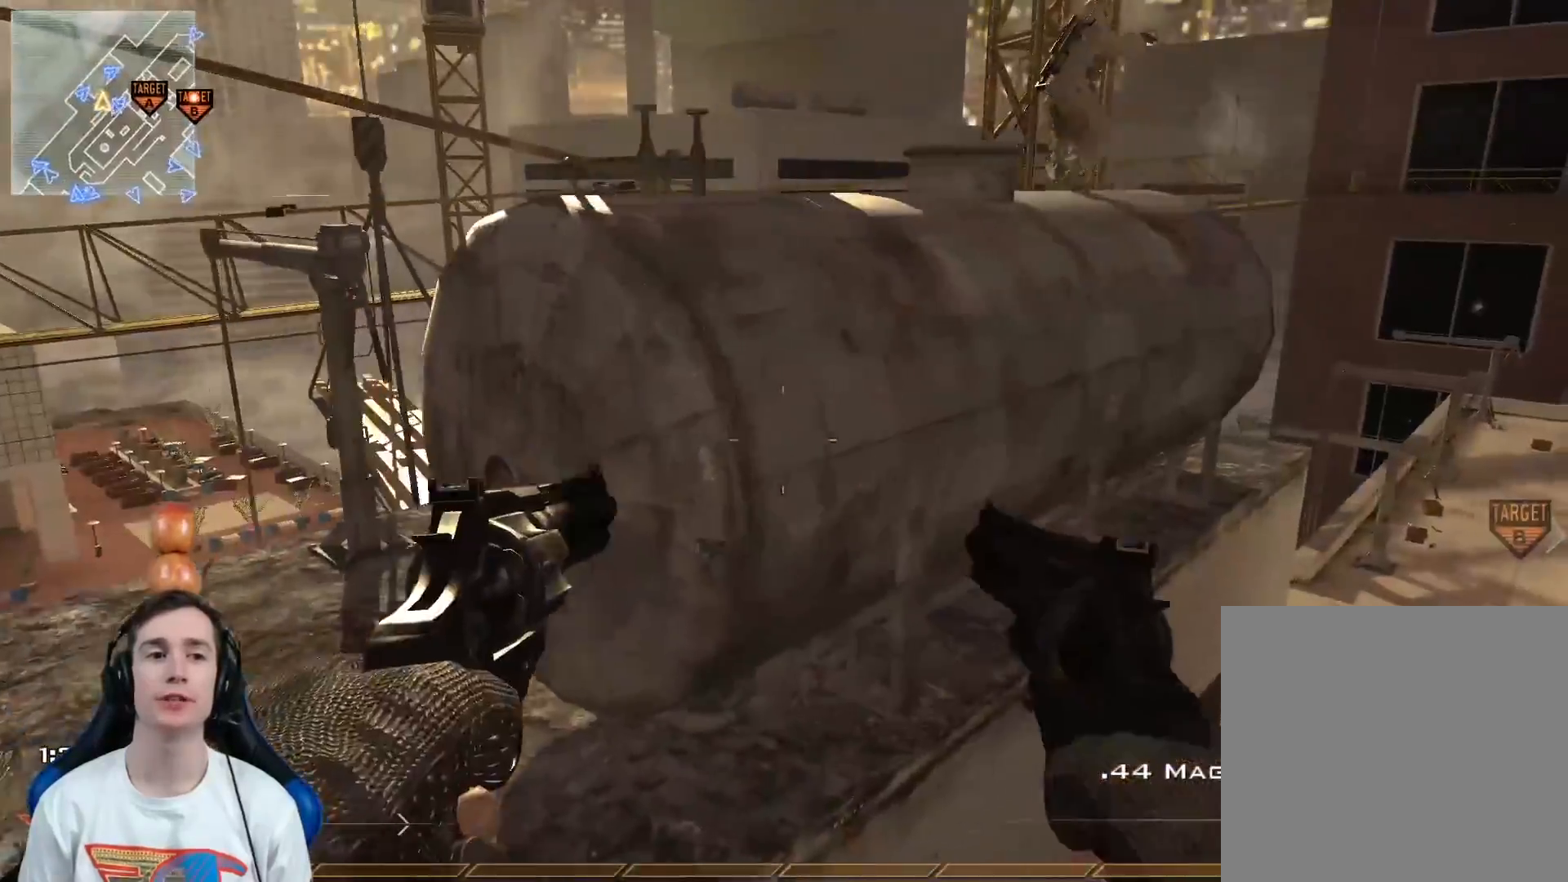
{"buttons": ["Y"], "left_stick": "up-left", "right_stick": "center", "events": [[100, "A", "down"], [167, "L3", "up"], [267, "A", "up"], [334, "Y", "down"], [334, "left_stick", "up-left"], [400, "Y", "up"], [501, "Y", "down"]]}
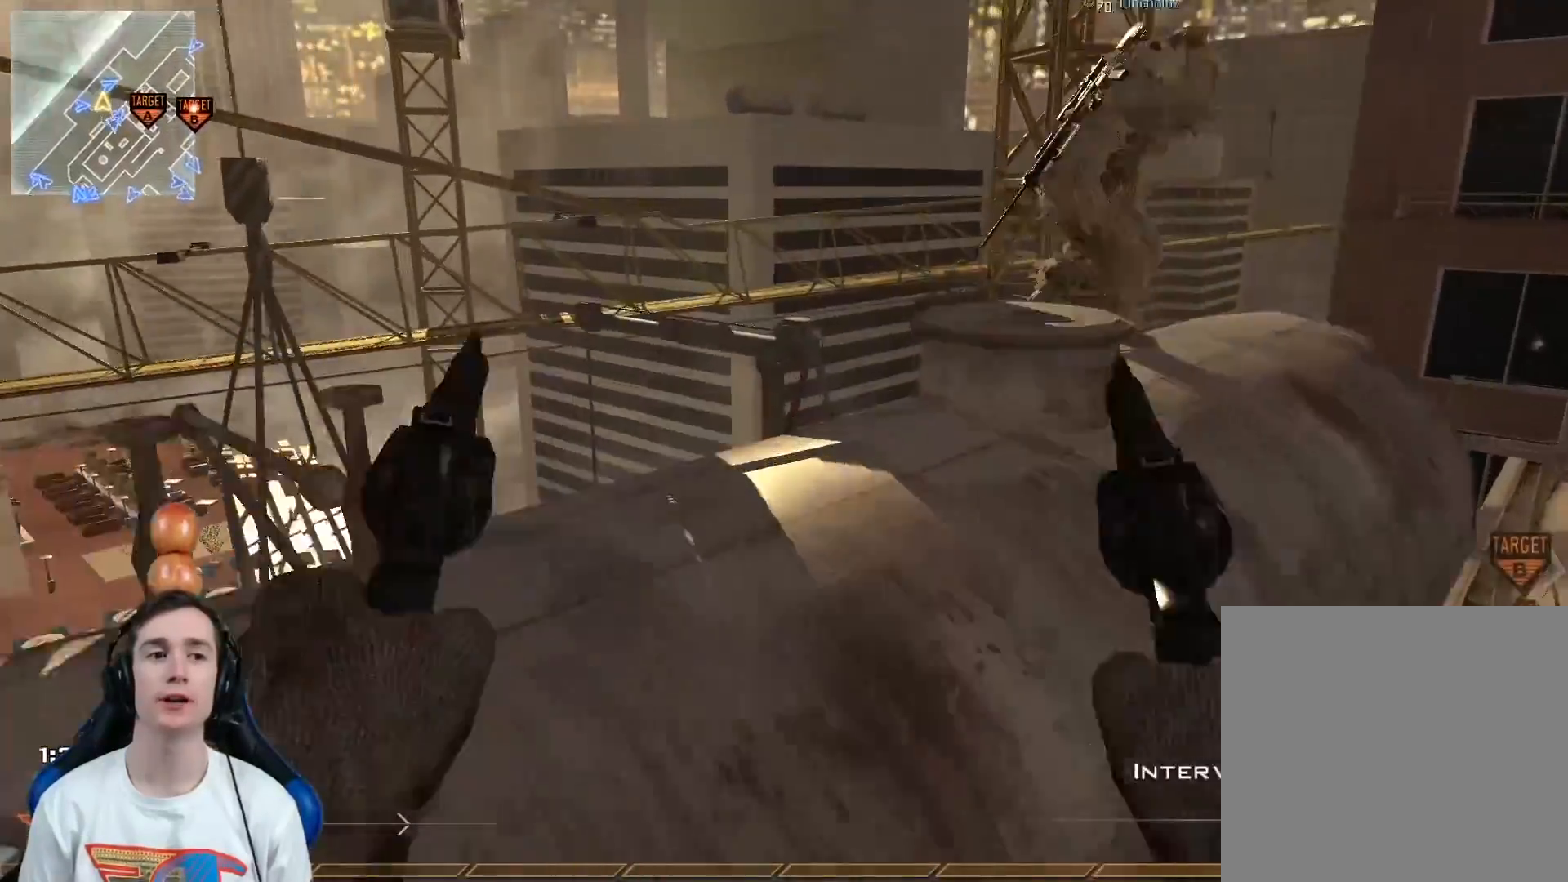
{"buttons": [], "left_stick": "up-left", "right_stick": "center", "events": [[83, "right_stick", "right"], [116, "Y", "up"], [283, "right_stick", "center"], [367, "Y", "down"], [417, "Y", "up"]]}
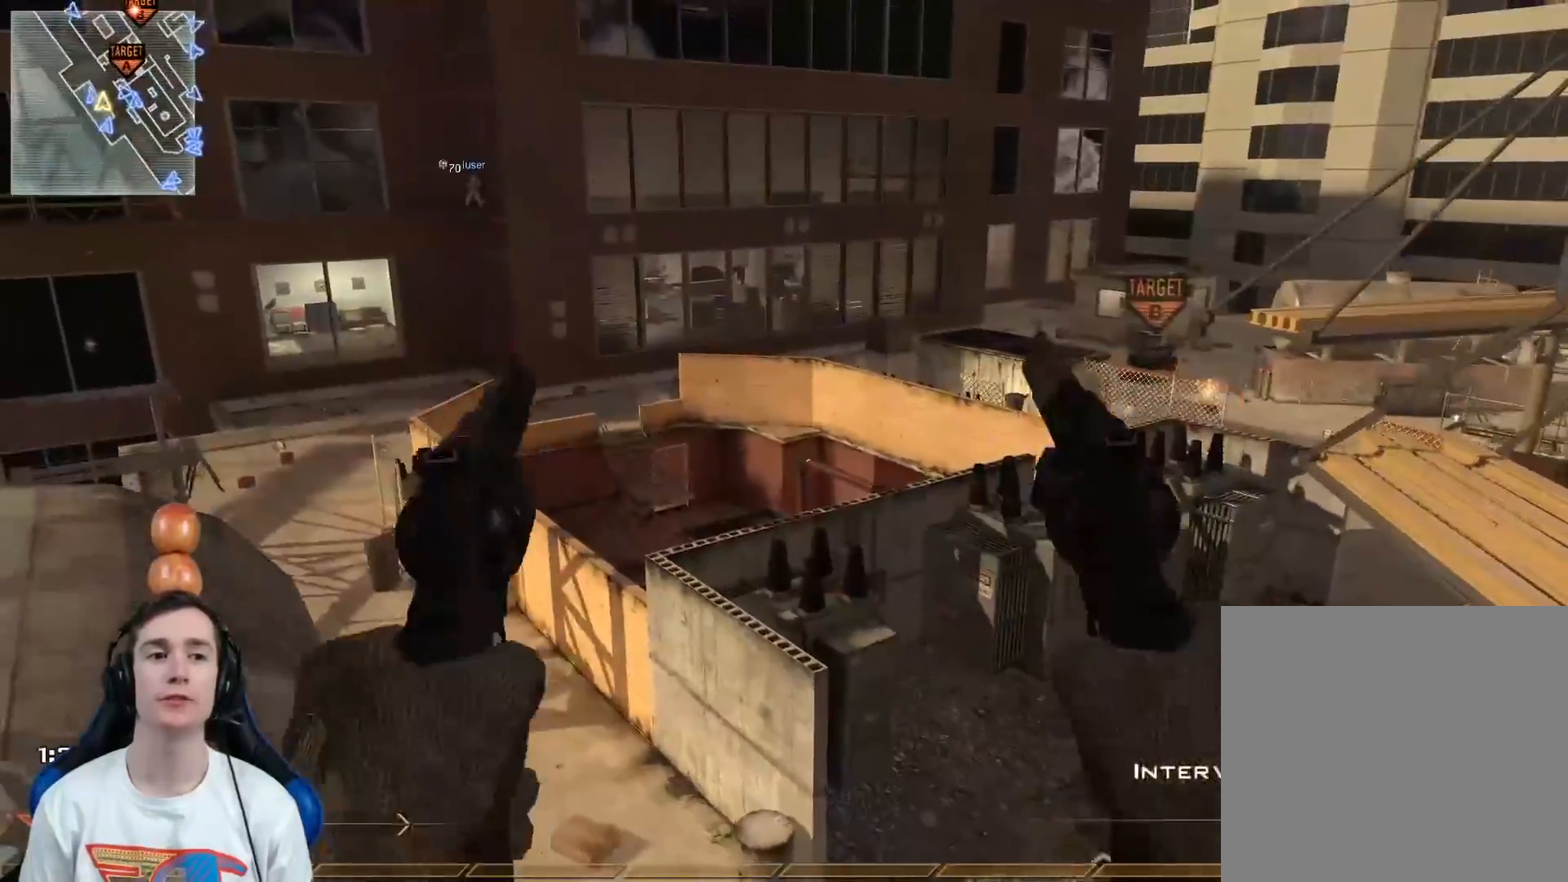
{"buttons": [], "left_stick": "center", "right_stick": "center", "events": [[50, "Y", "down"], [100, "left_stick", "center"], [134, "Y", "up"], [150, "right_stick", "right"], [384, "right_stick", "center"]]}
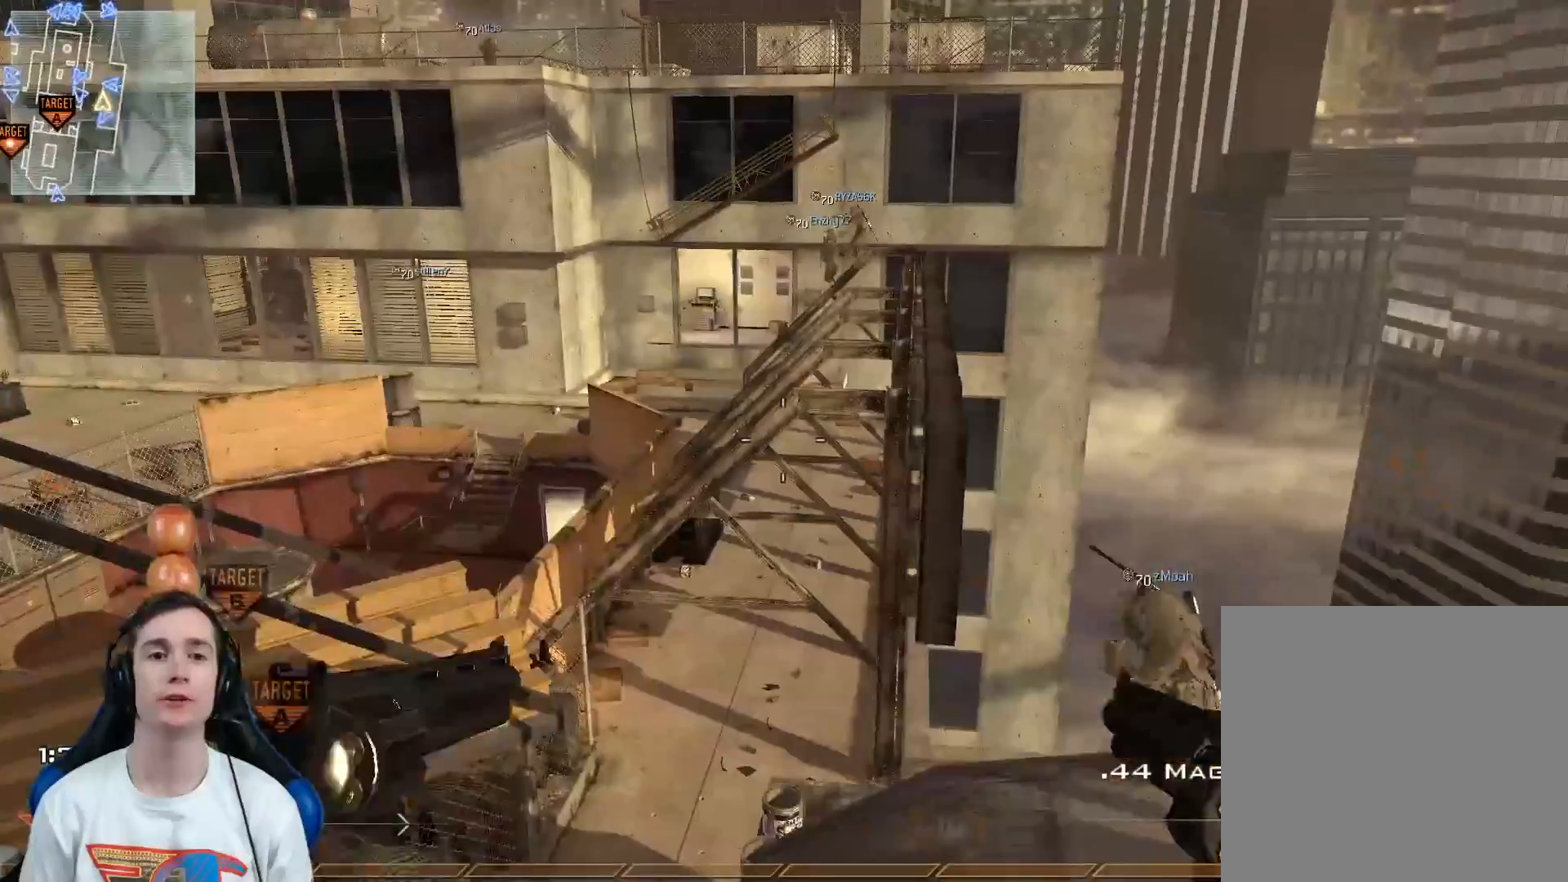
{"buttons": [], "left_stick": "down", "right_stick": "center", "events": [[16, "left_stick", "down"]]}
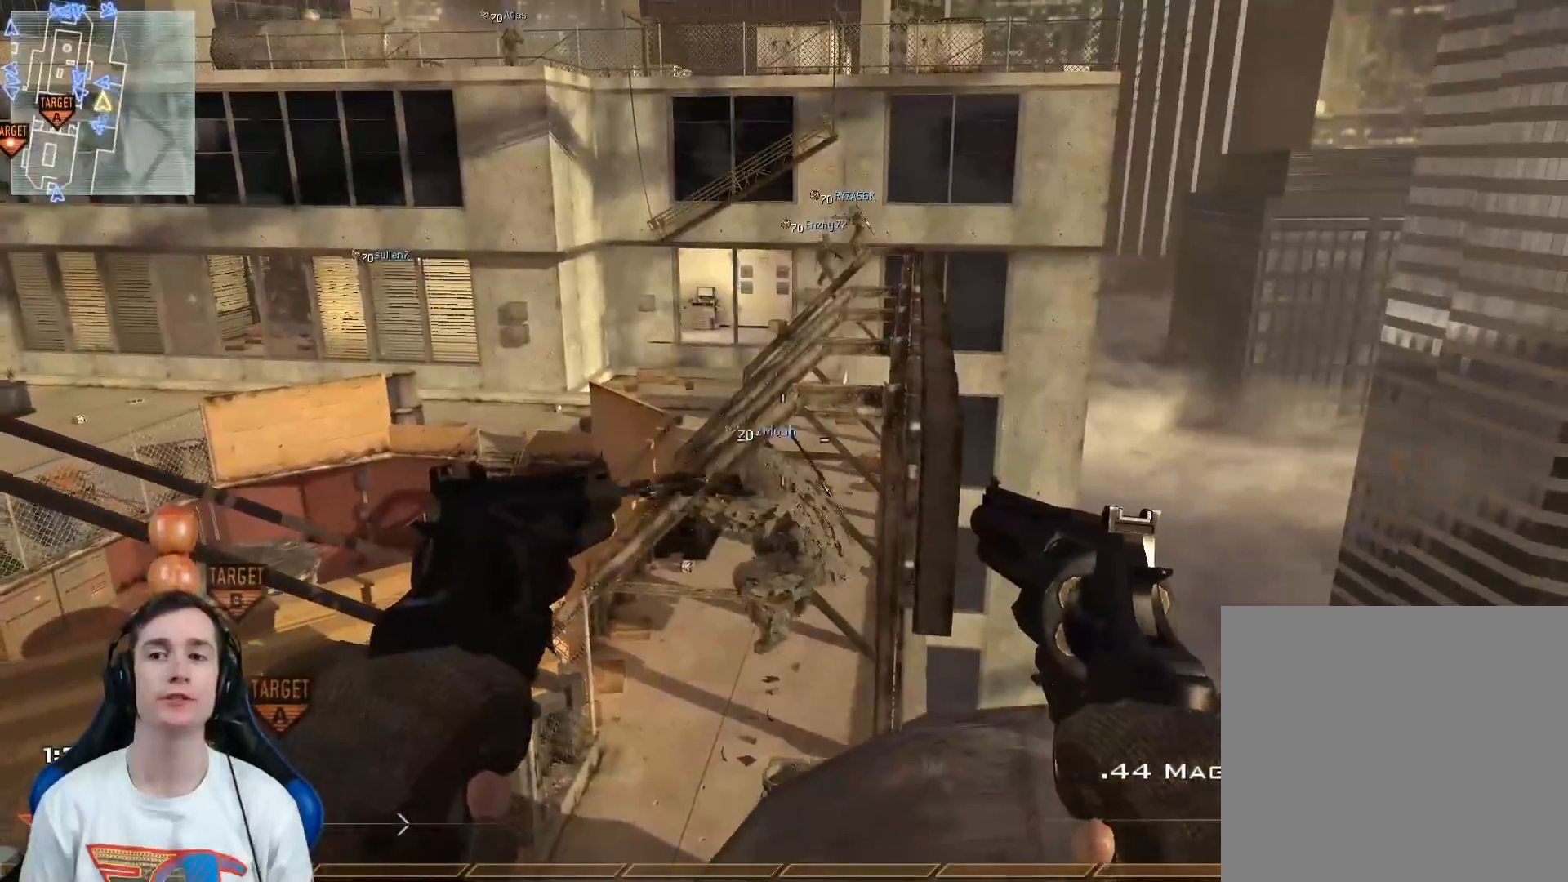
{"buttons": [], "left_stick": "center", "right_stick": "center", "events": [[83, "left_stick", "center"]]}
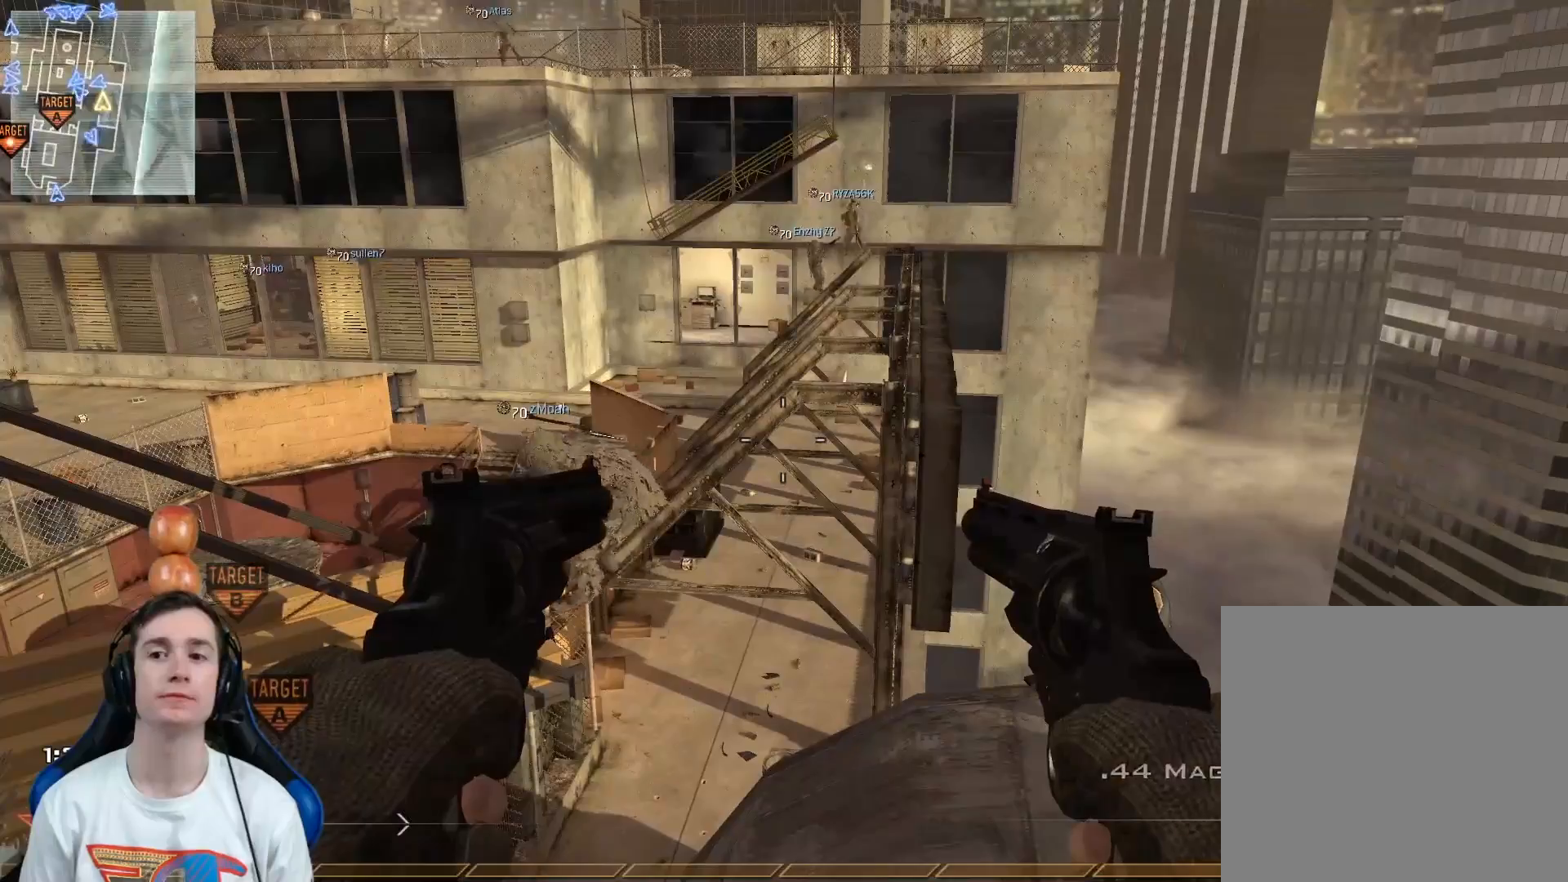
{"buttons": [], "left_stick": "down-right", "right_stick": "center", "events": [[483, "left_stick", "down-right"]]}
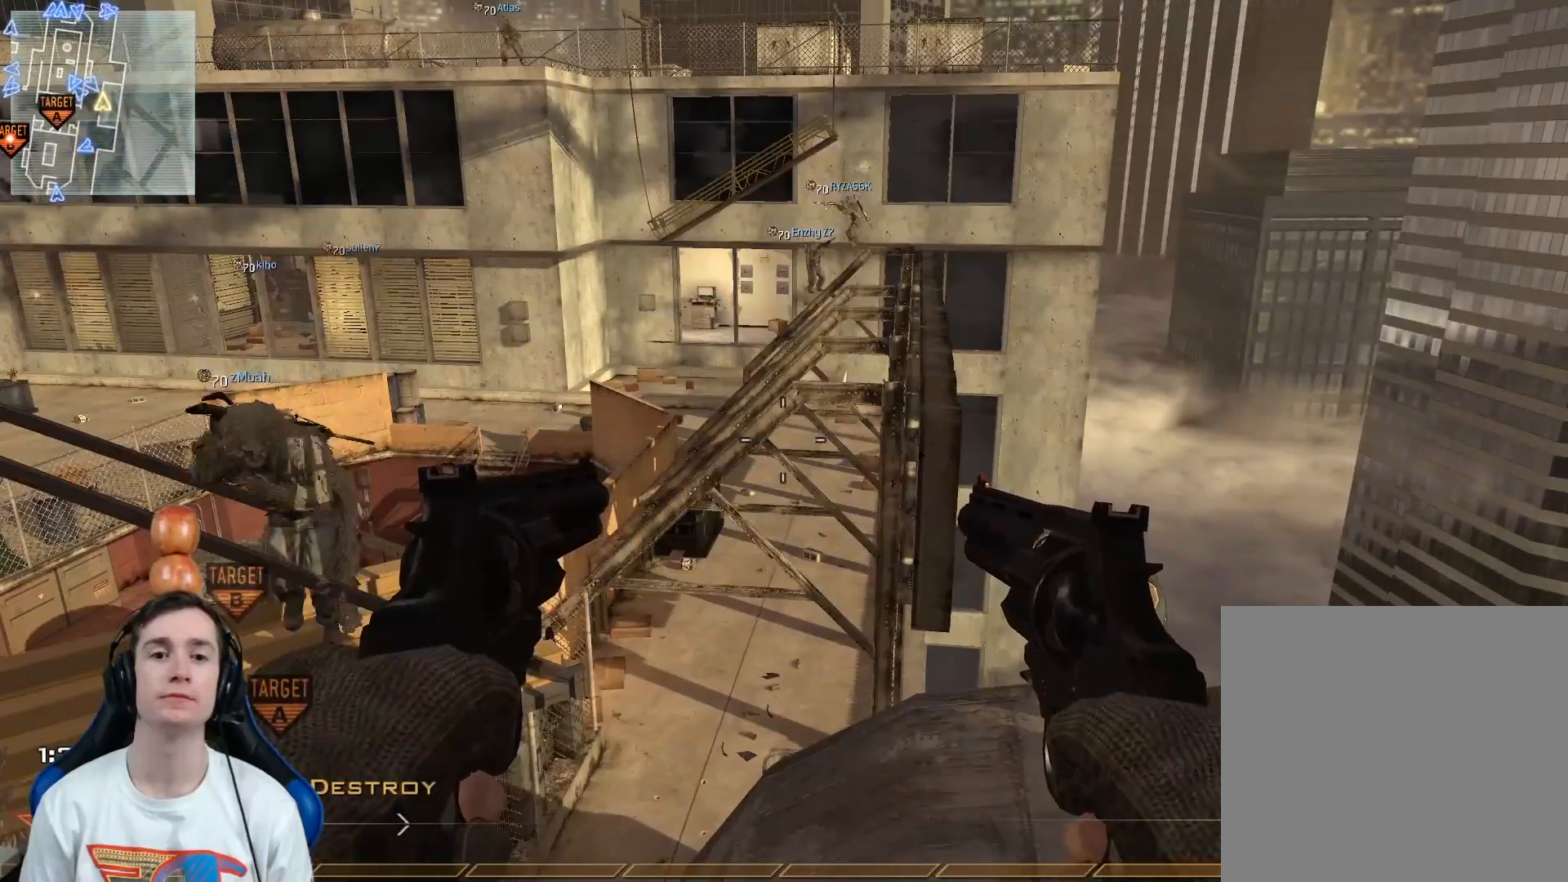
{"buttons": ["L3"], "left_stick": "up", "right_stick": "up-left", "events": [[217, "left_stick", "up-right"], [250, "X", "down"], [284, "right_stick", "up"], [317, "L3", "down"], [334, "left_stick", "up"], [350, "X", "up"], [400, "right_stick", "up-left"], [417, "Y", "down"], [484, "Y", "up"]]}
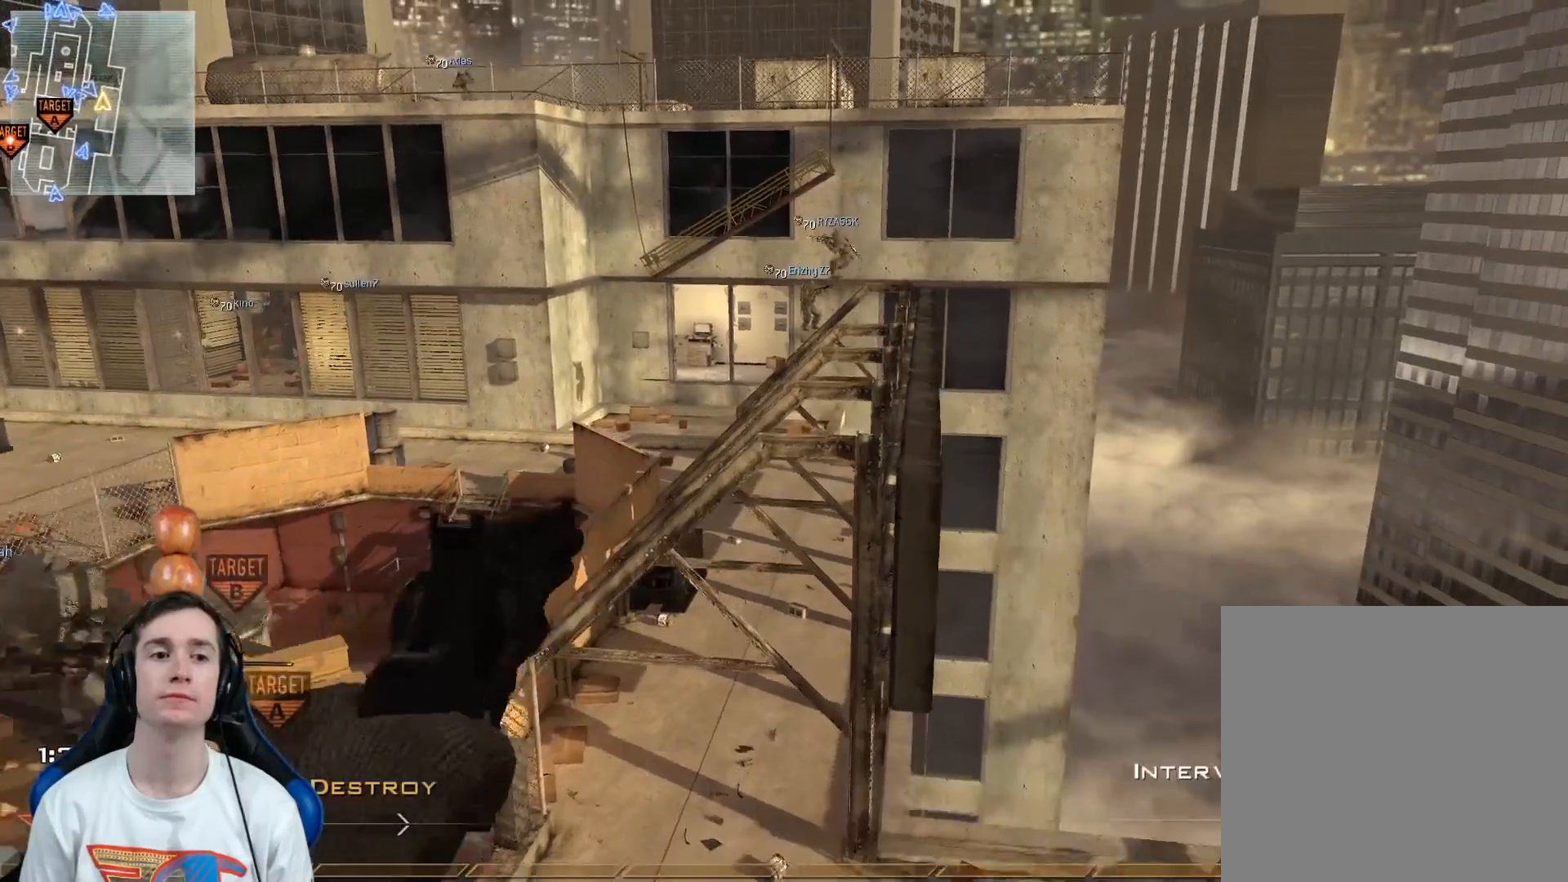
{"buttons": [], "left_stick": "up-left", "right_stick": "right", "events": [[33, "right_stick", "center"], [83, "right_stick", "right"], [116, "A", "down"], [116, "left_stick", "up-left"], [233, "A", "up"], [433, "Y", "down"], [483, "L3", "up"], [483, "Y", "up"]]}
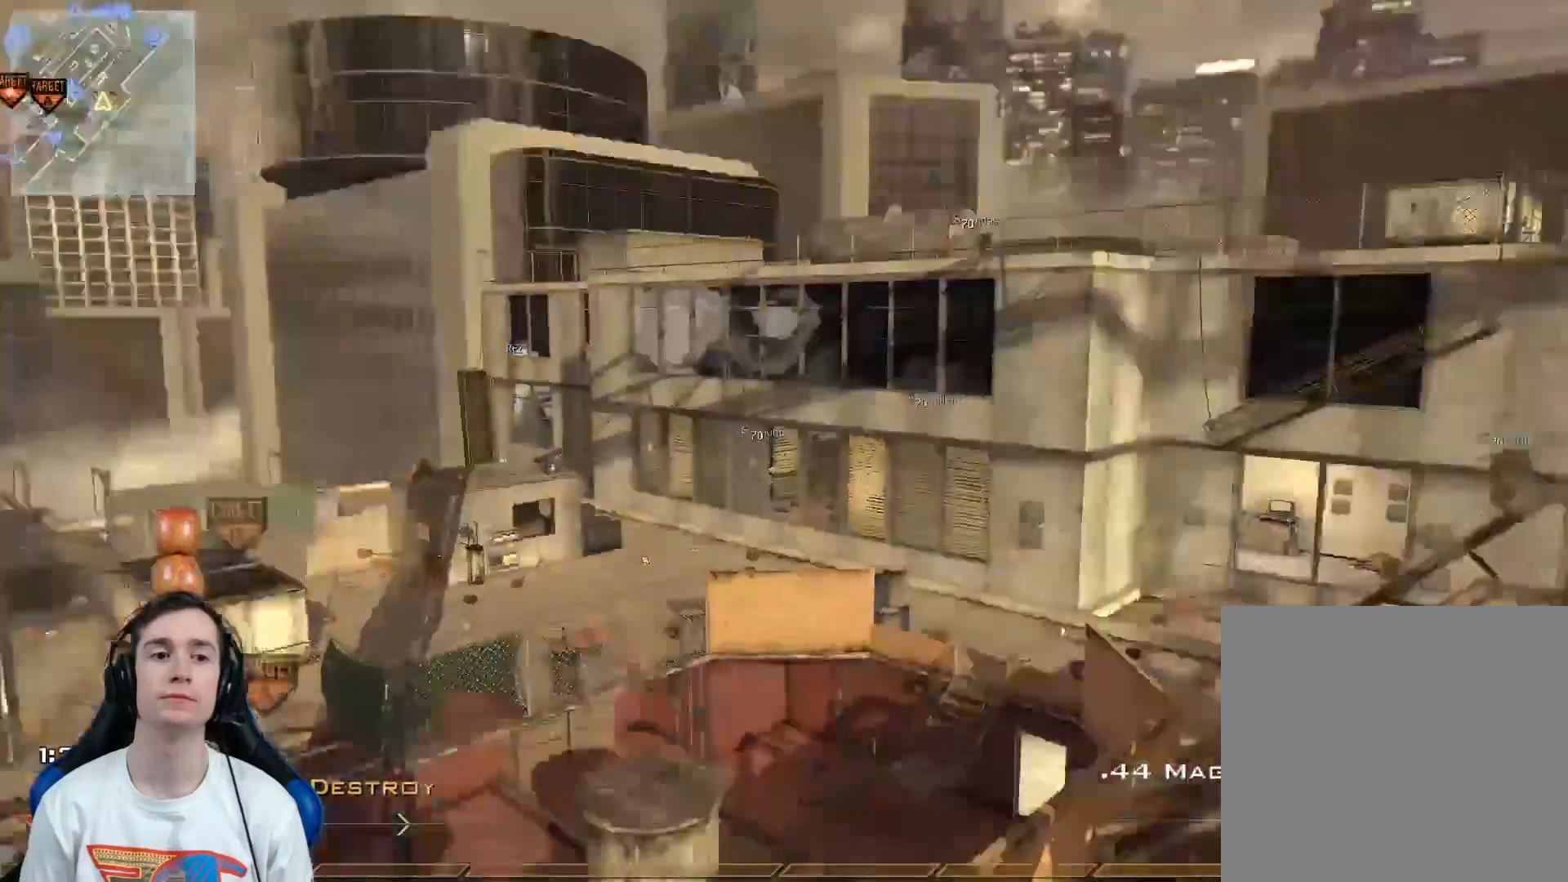
{"buttons": [], "left_stick": "up-right", "right_stick": "center", "events": [[100, "Y", "down"], [100, "left_stick", "center"], [184, "Y", "up"], [301, "right_stick", "center"], [351, "left_stick", "up-right"]]}
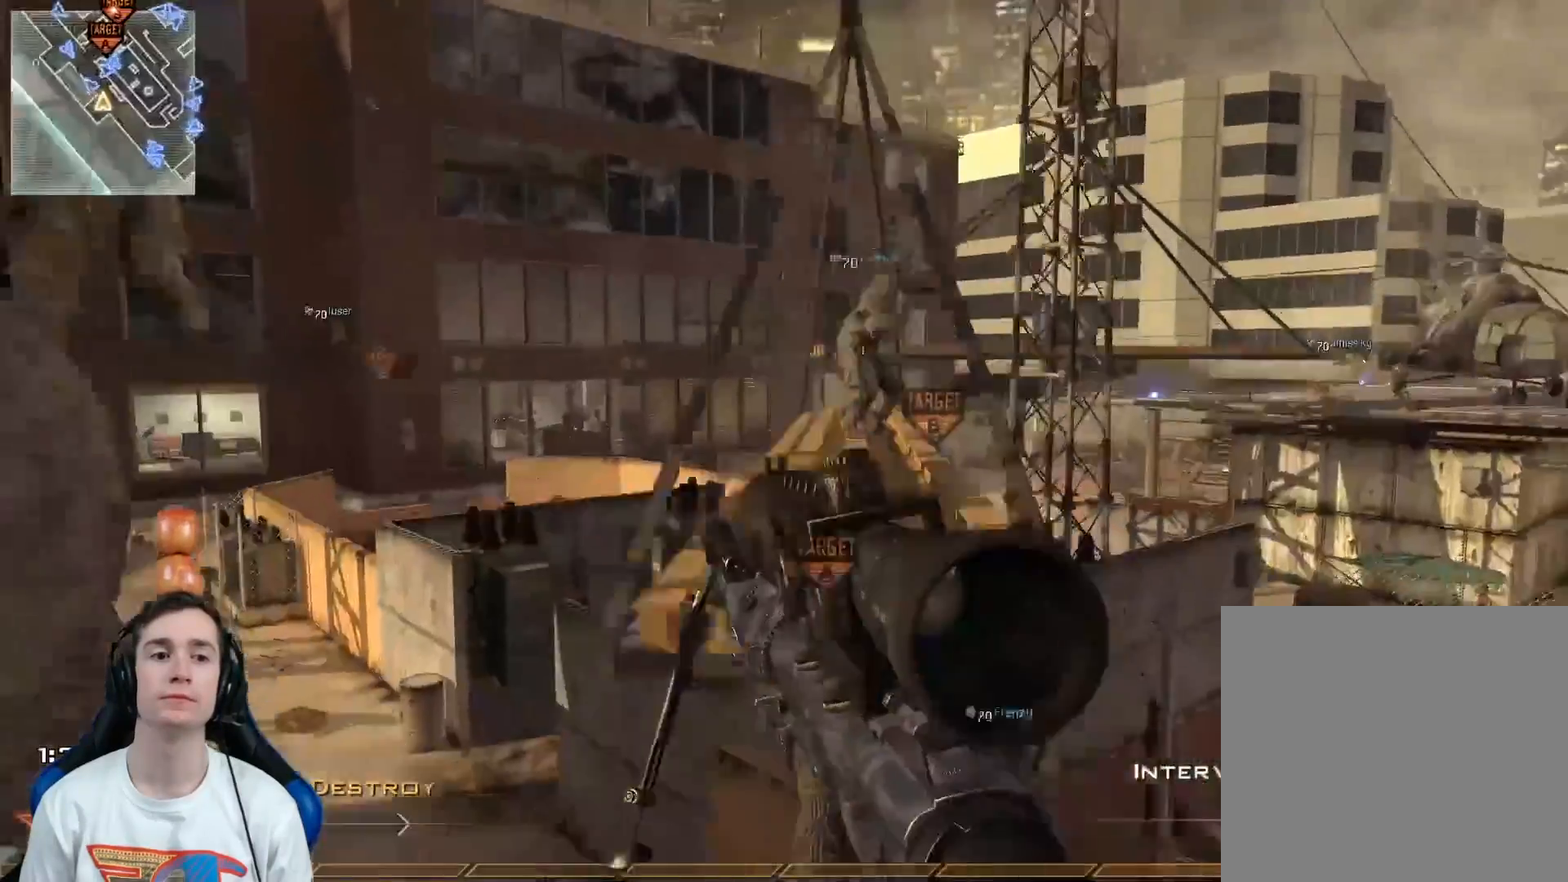
{"buttons": [], "left_stick": "left", "right_stick": "left", "events": [[67, "left_stick", "center"], [100, "R2", "down"], [117, "X", "down"], [117, "left_stick", "left"], [233, "R2", "up"], [250, "X", "up"], [500, "right_stick", "left"]]}
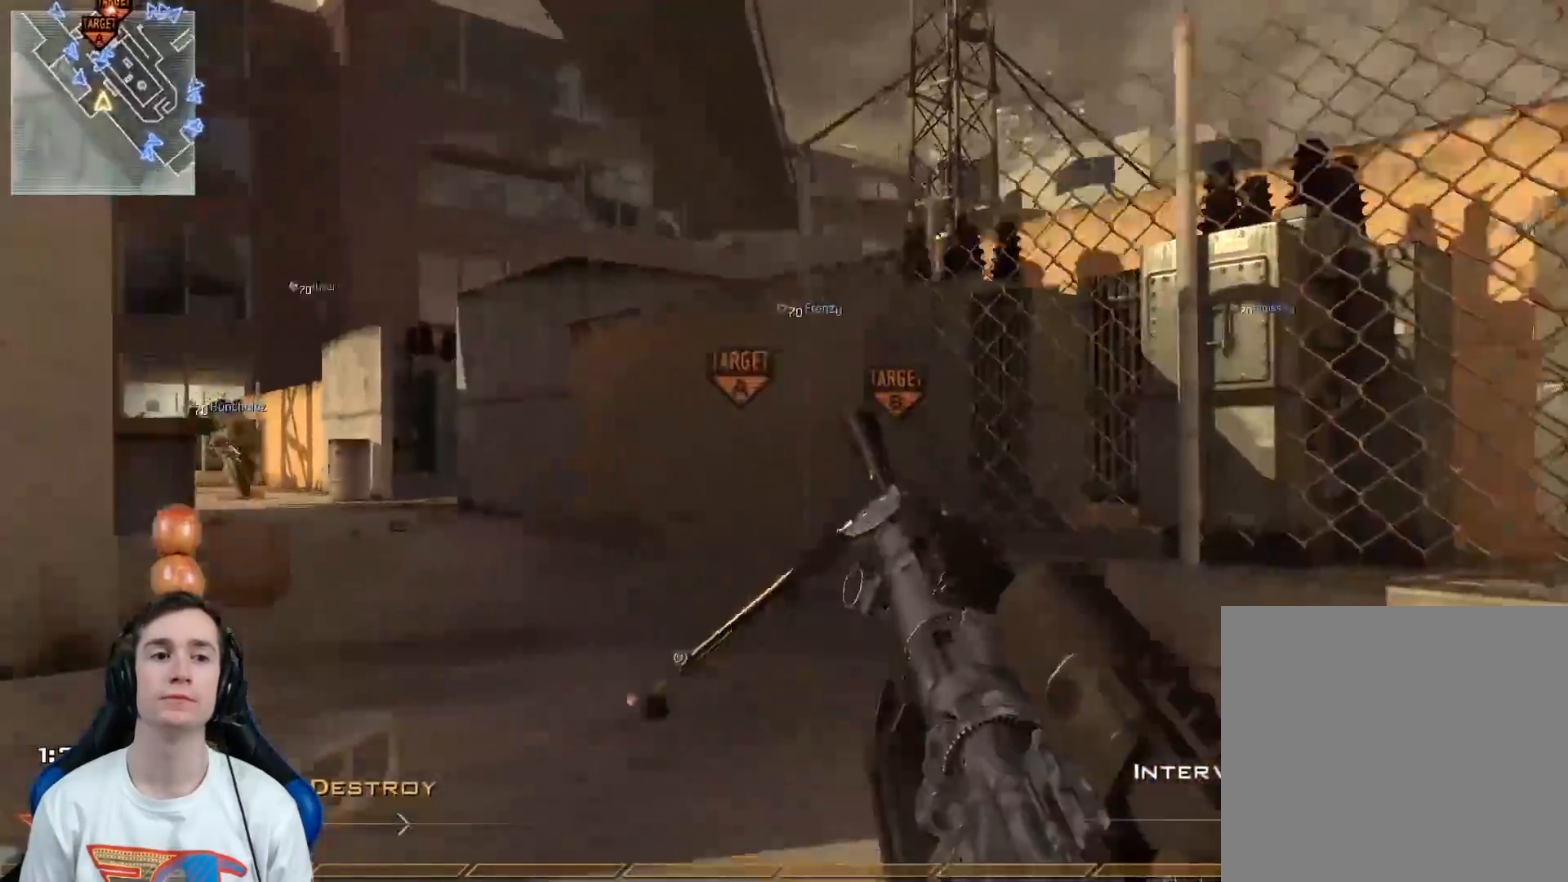
{"buttons": [], "left_stick": "up-left", "right_stick": "center", "events": [[151, "left_stick", "up-left"], [167, "right_stick", "center"]]}